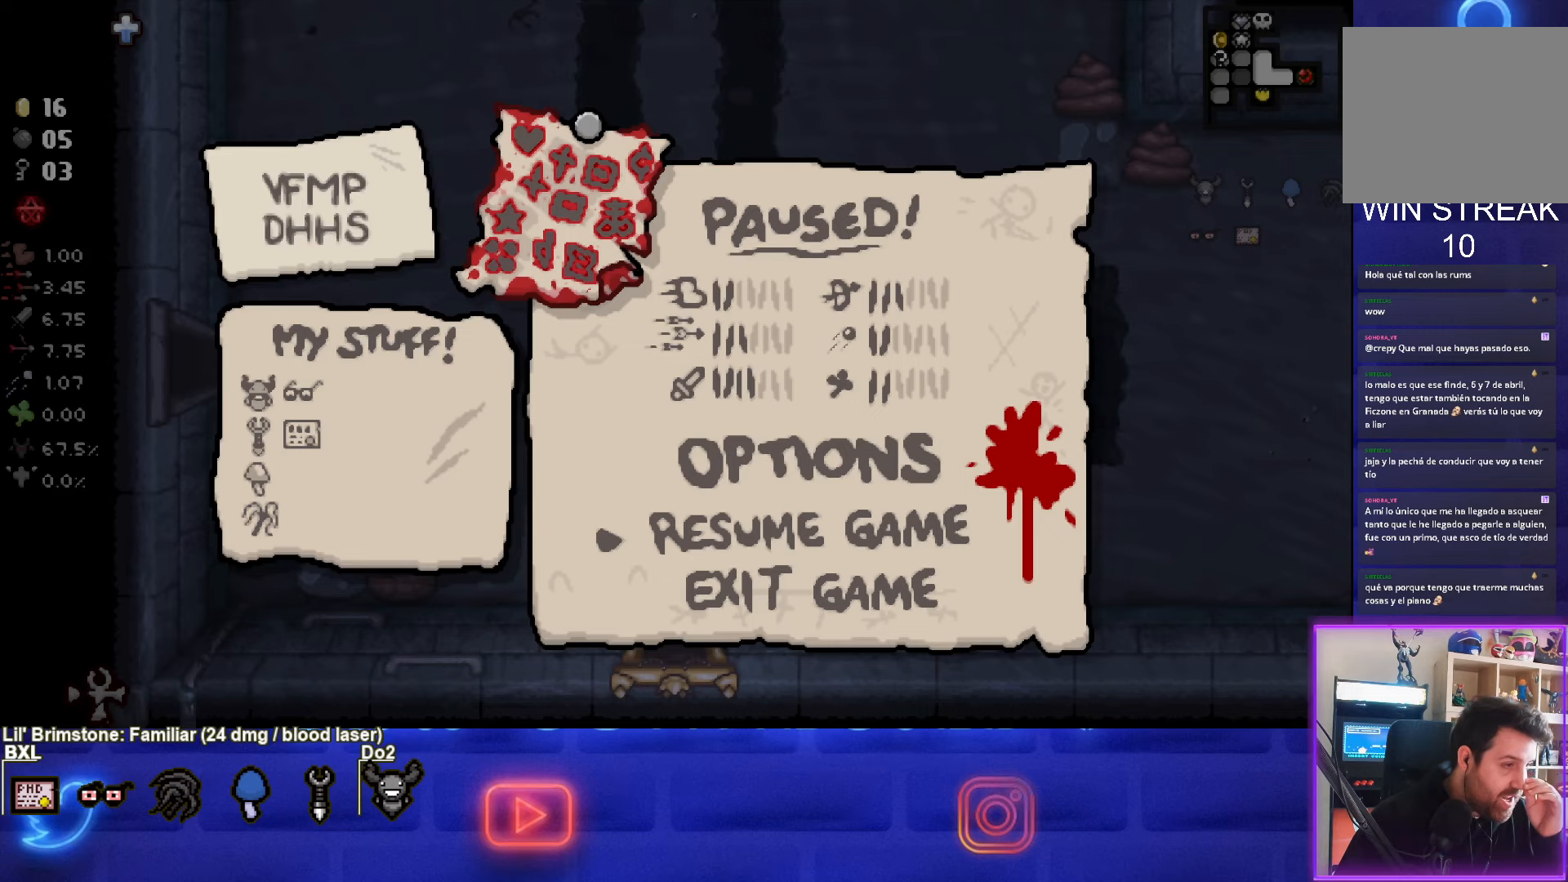
Gameplay with a controller (PlayStation layout); each line is a JSON object with the inputs held at the frame after it. "events" lists button and stick changes between this image and that frame as [ms after this image, input, new state], when the widget could be followed in between. Not read: L3 R3 right_stick.
{"buttons": [], "left_stick": "center", "events": []}
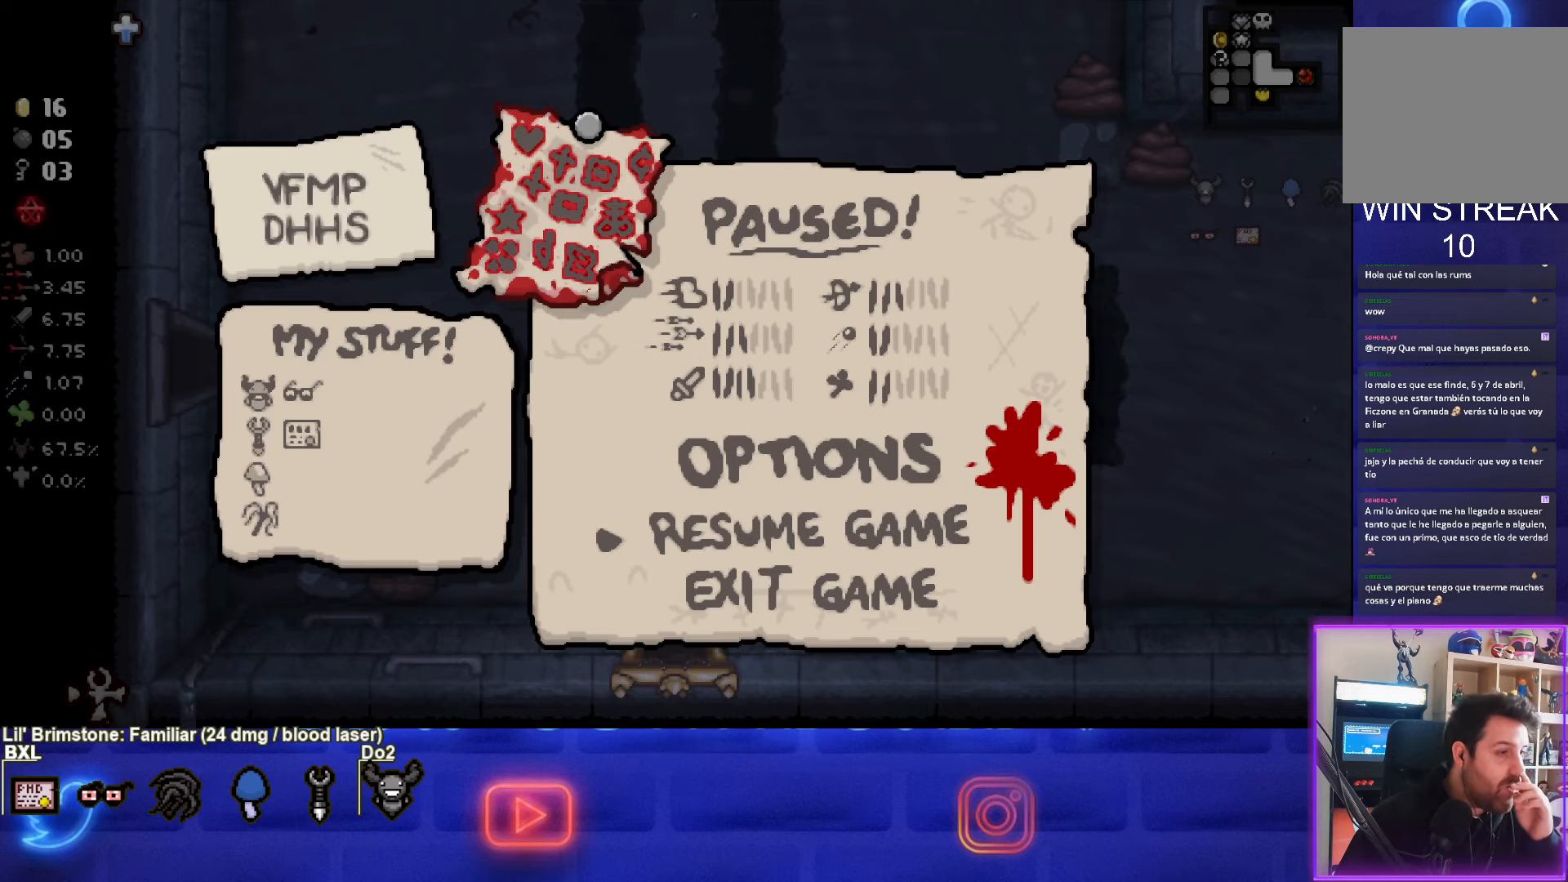
{"buttons": [], "left_stick": "center", "events": []}
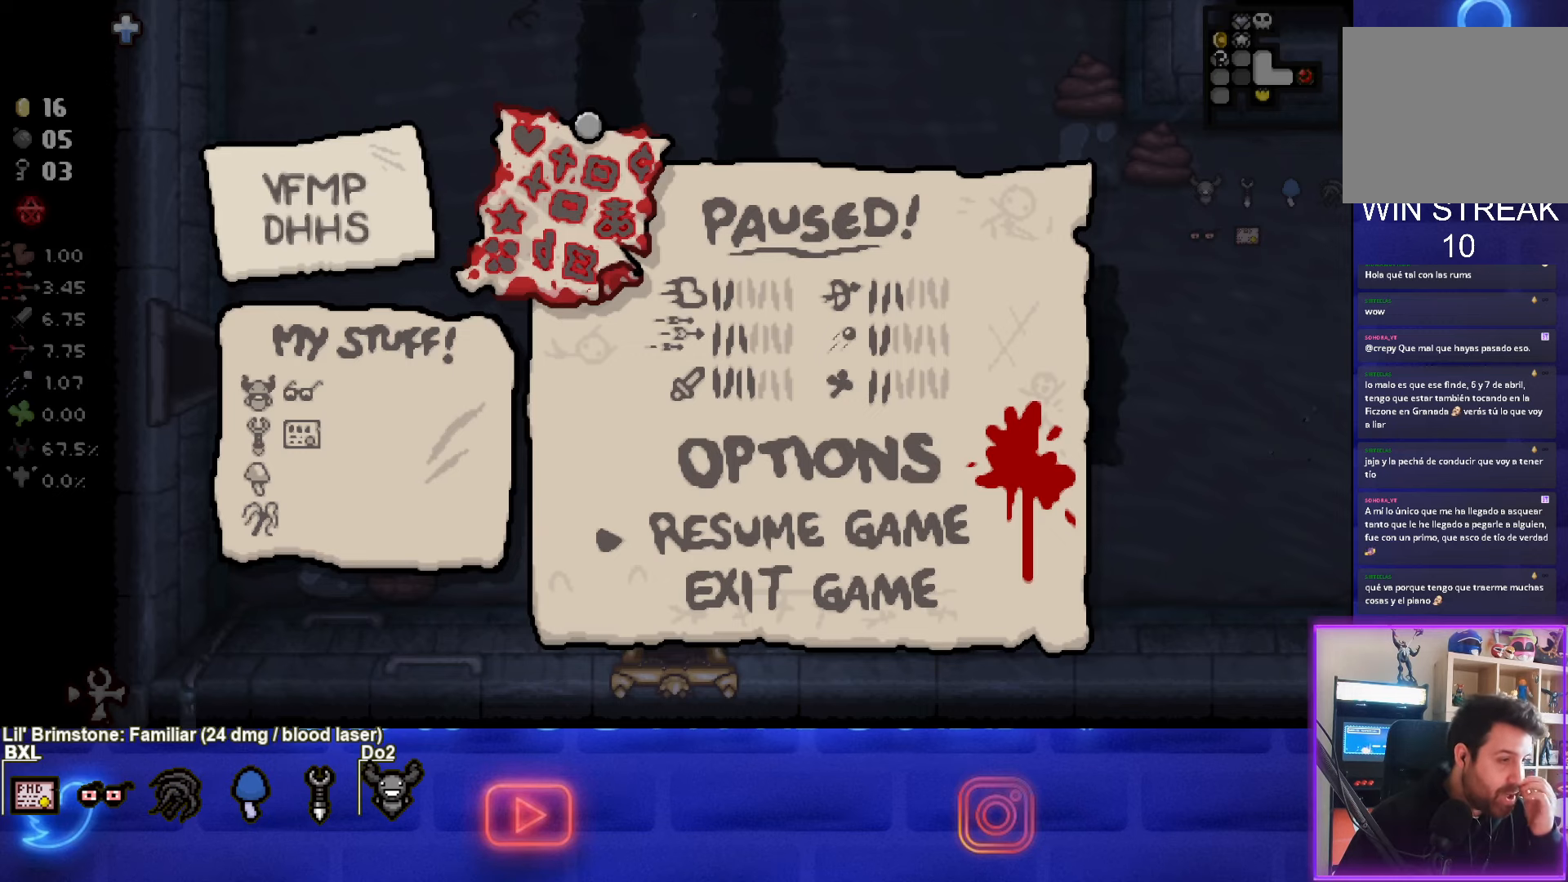
{"buttons": [], "left_stick": "center", "events": []}
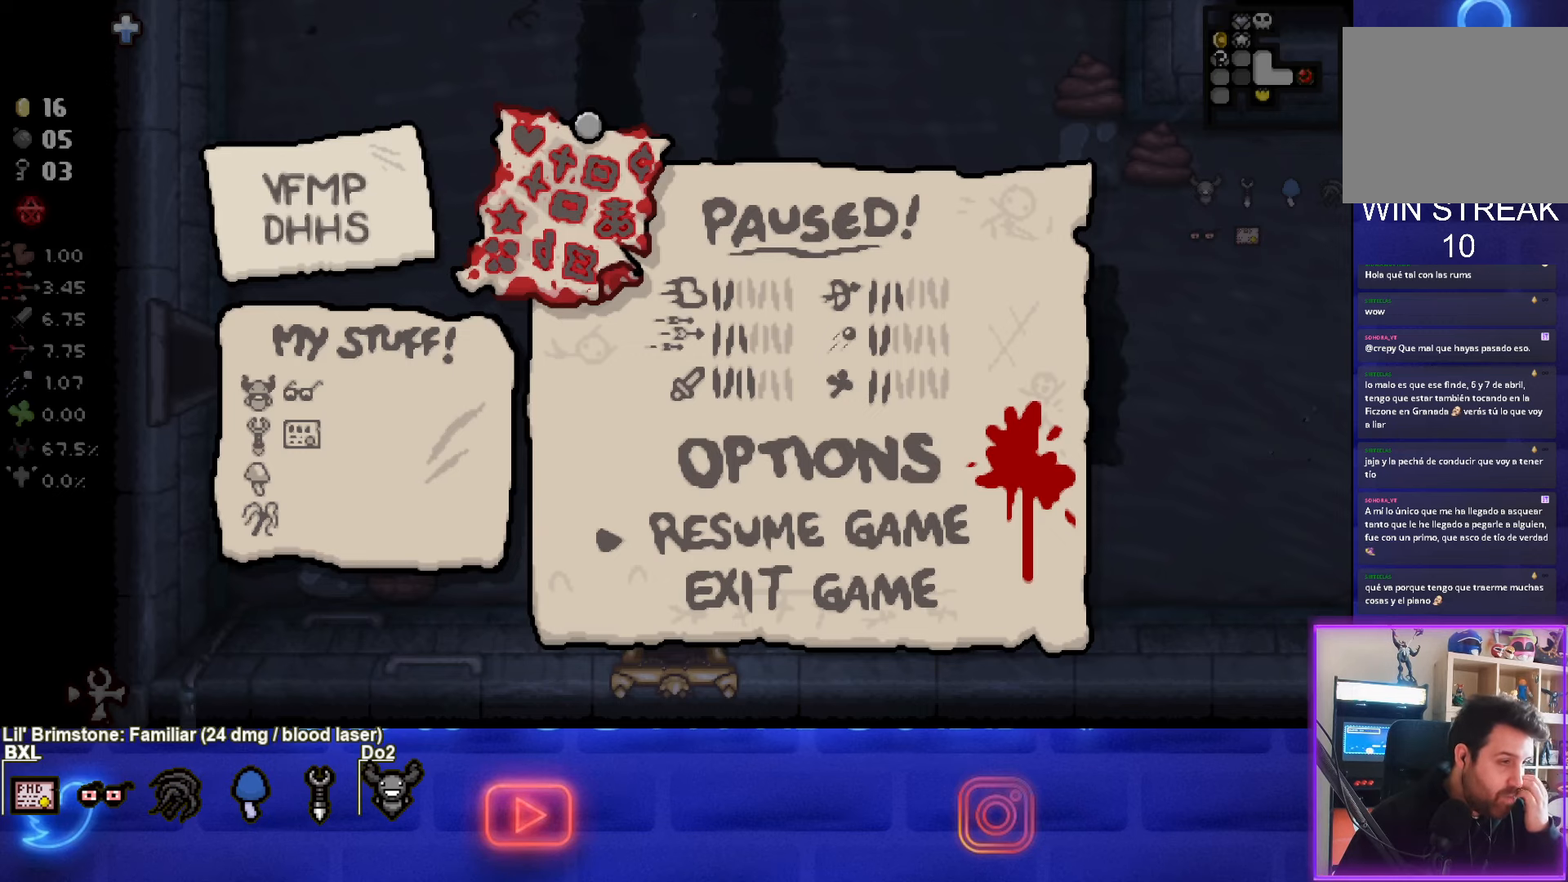
{"buttons": [], "left_stick": "center", "events": []}
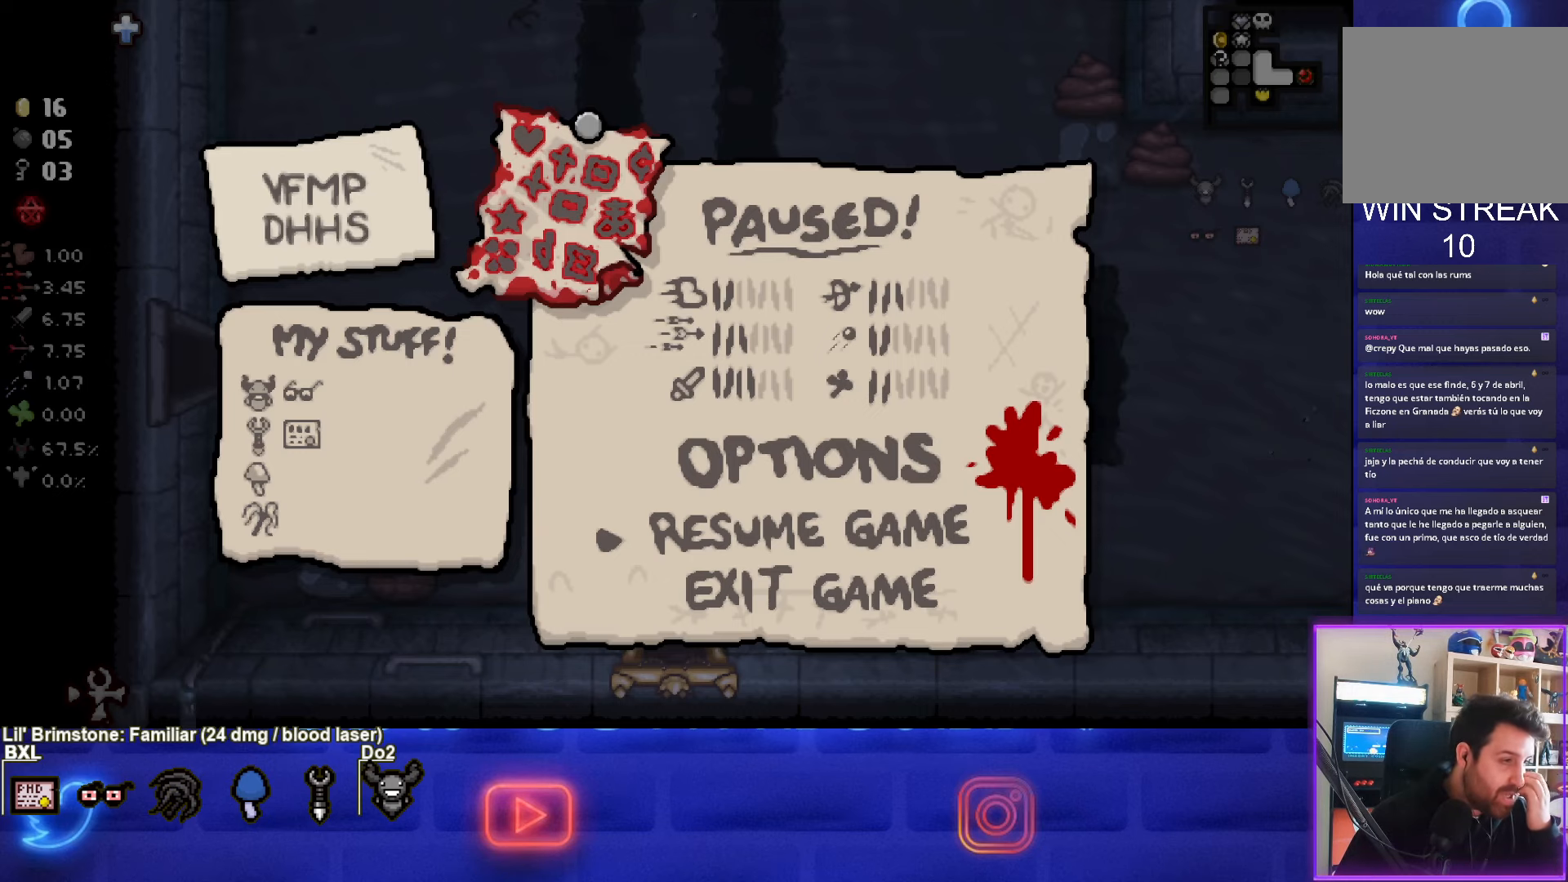
{"buttons": [], "left_stick": "center", "events": []}
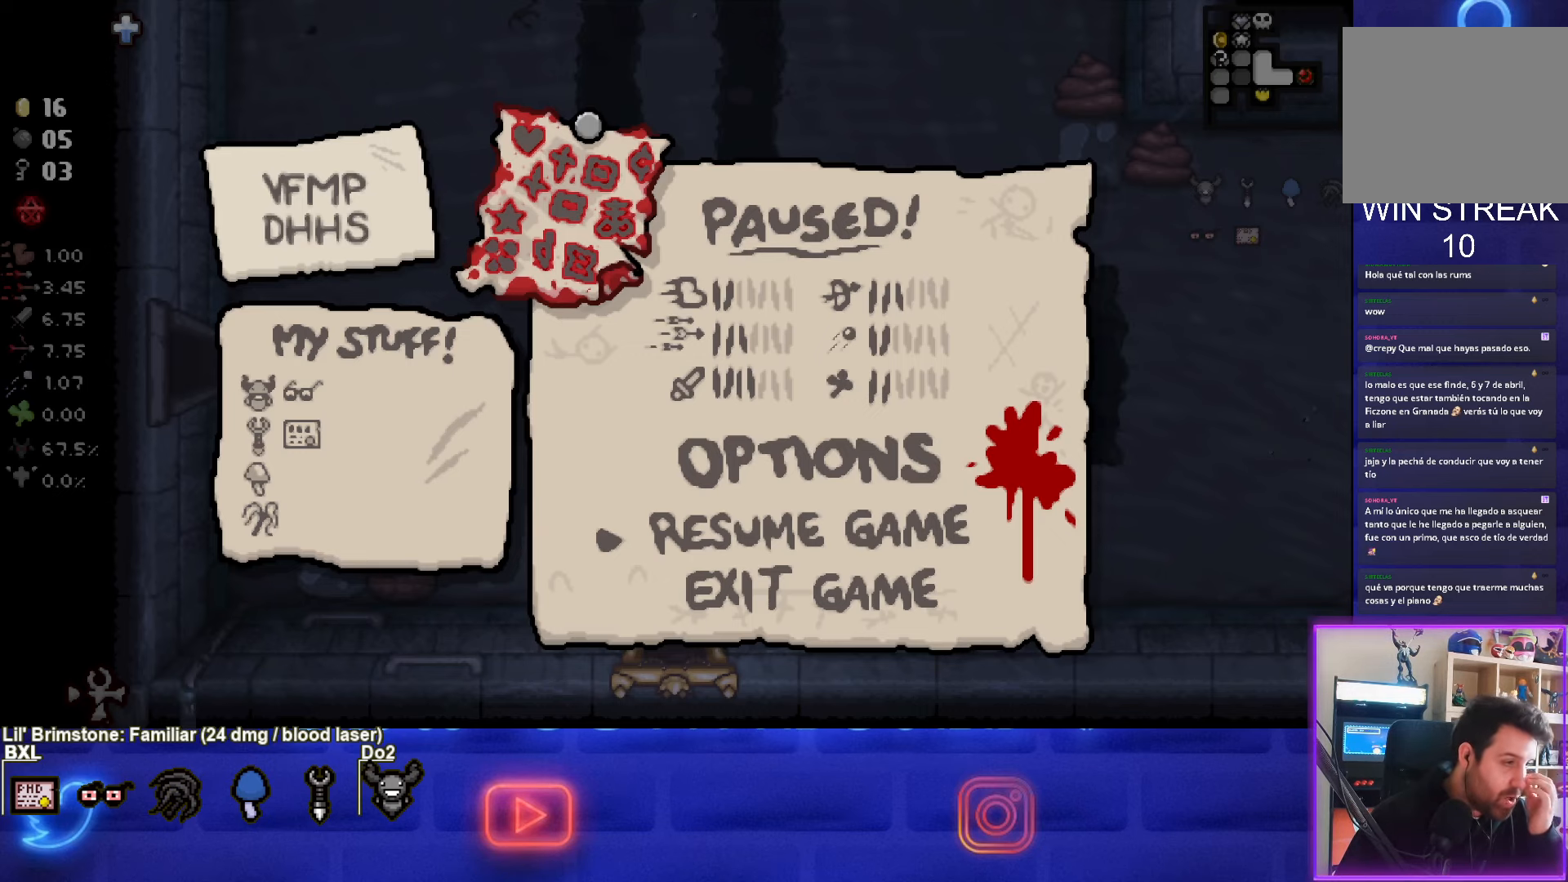
{"buttons": [], "left_stick": "center", "events": []}
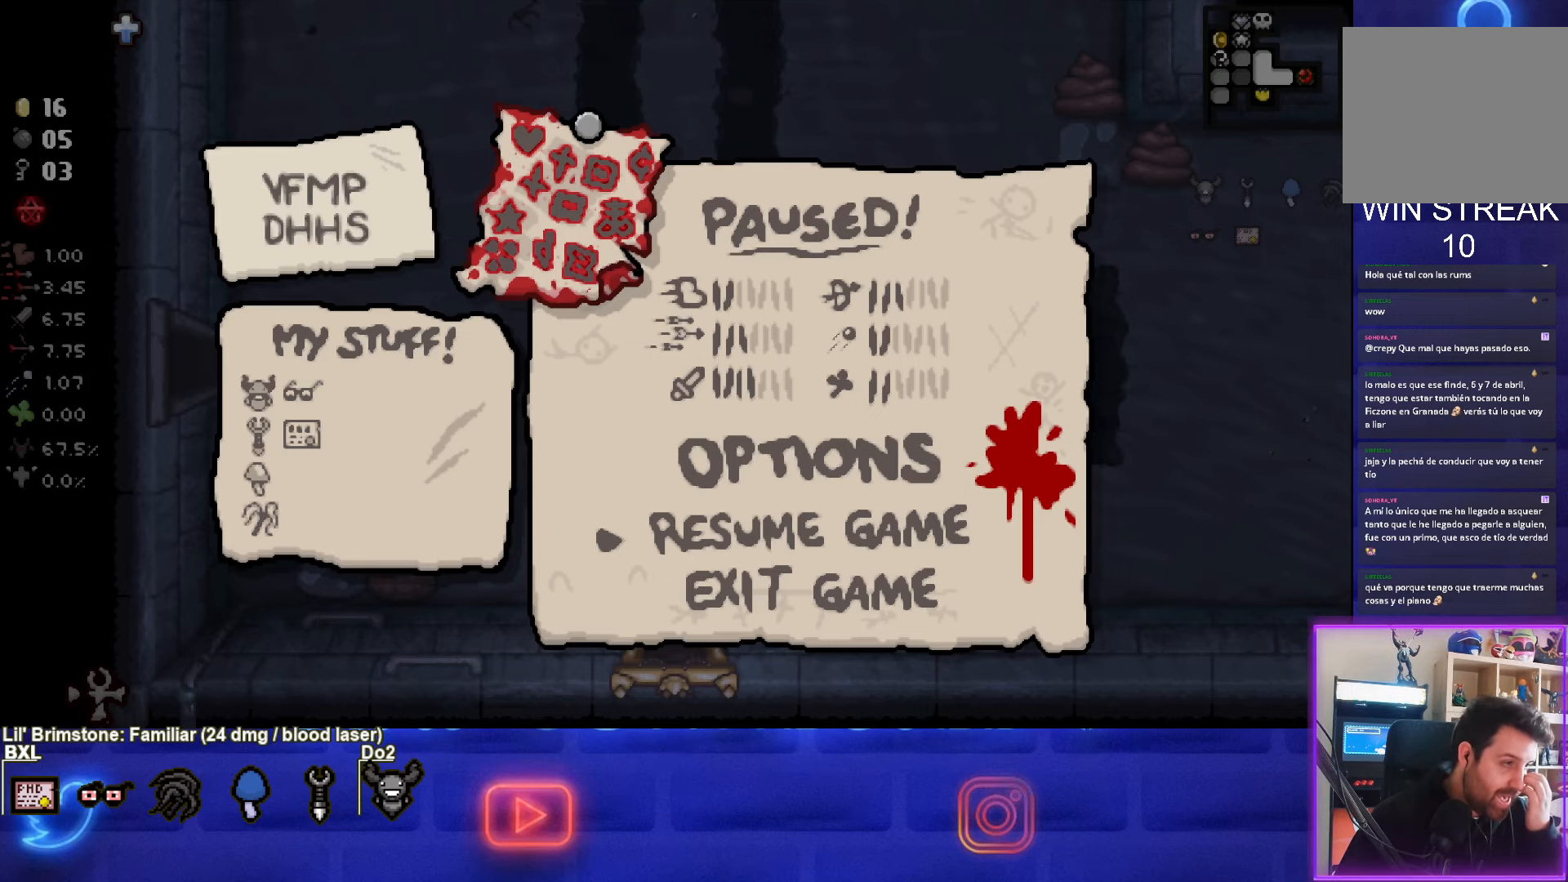
{"buttons": [], "left_stick": "center", "events": [[117, "START", "down"], [233, "START", "up"]]}
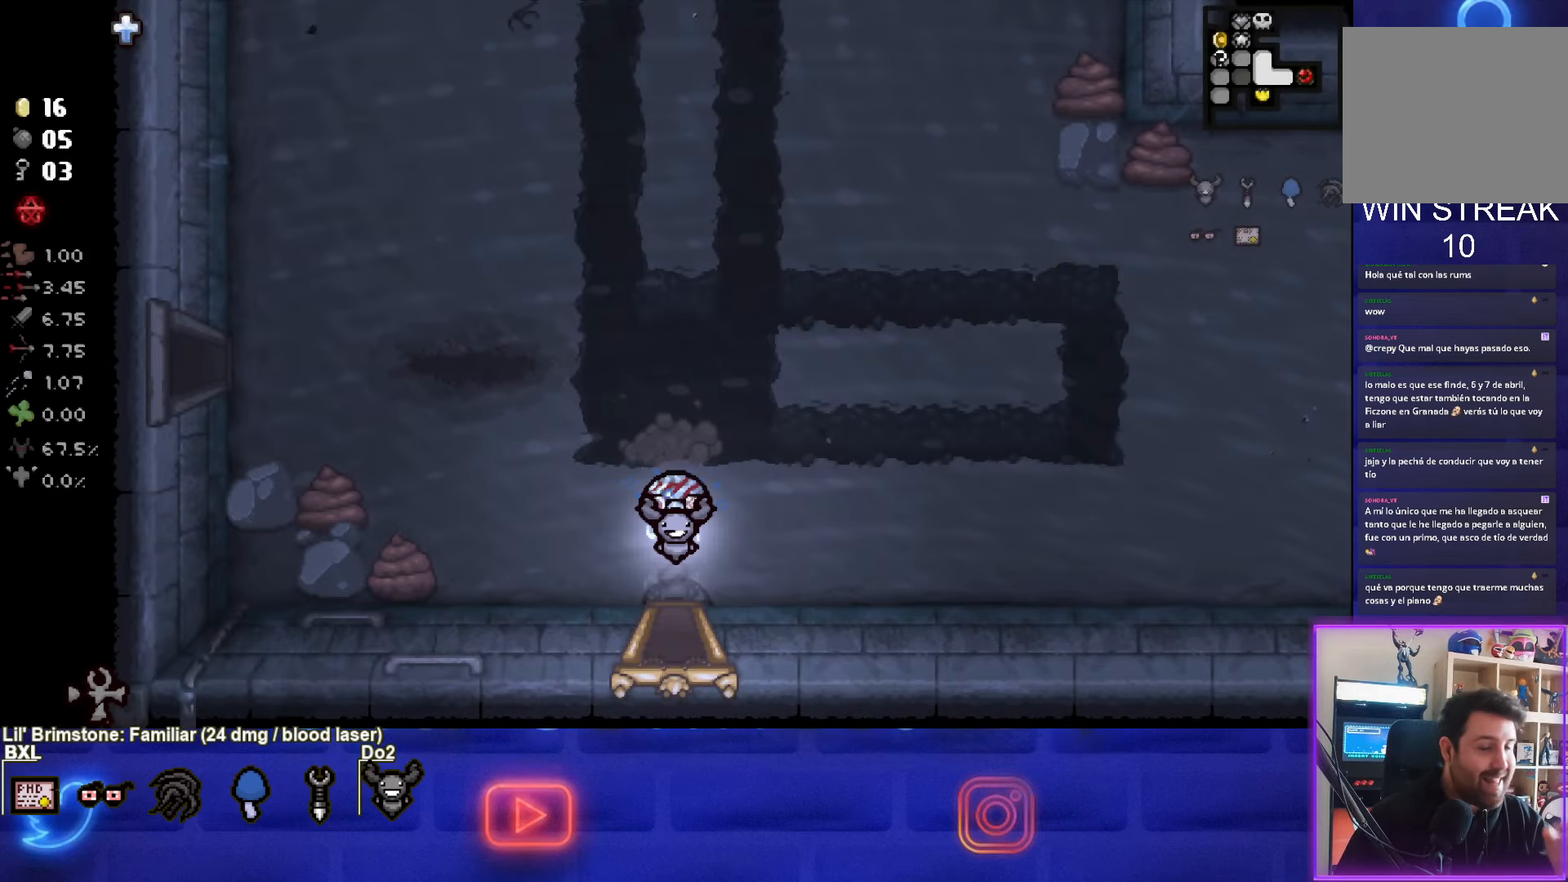
{"buttons": [], "left_stick": "up-left", "events": [[367, "left_stick", "up-left"]]}
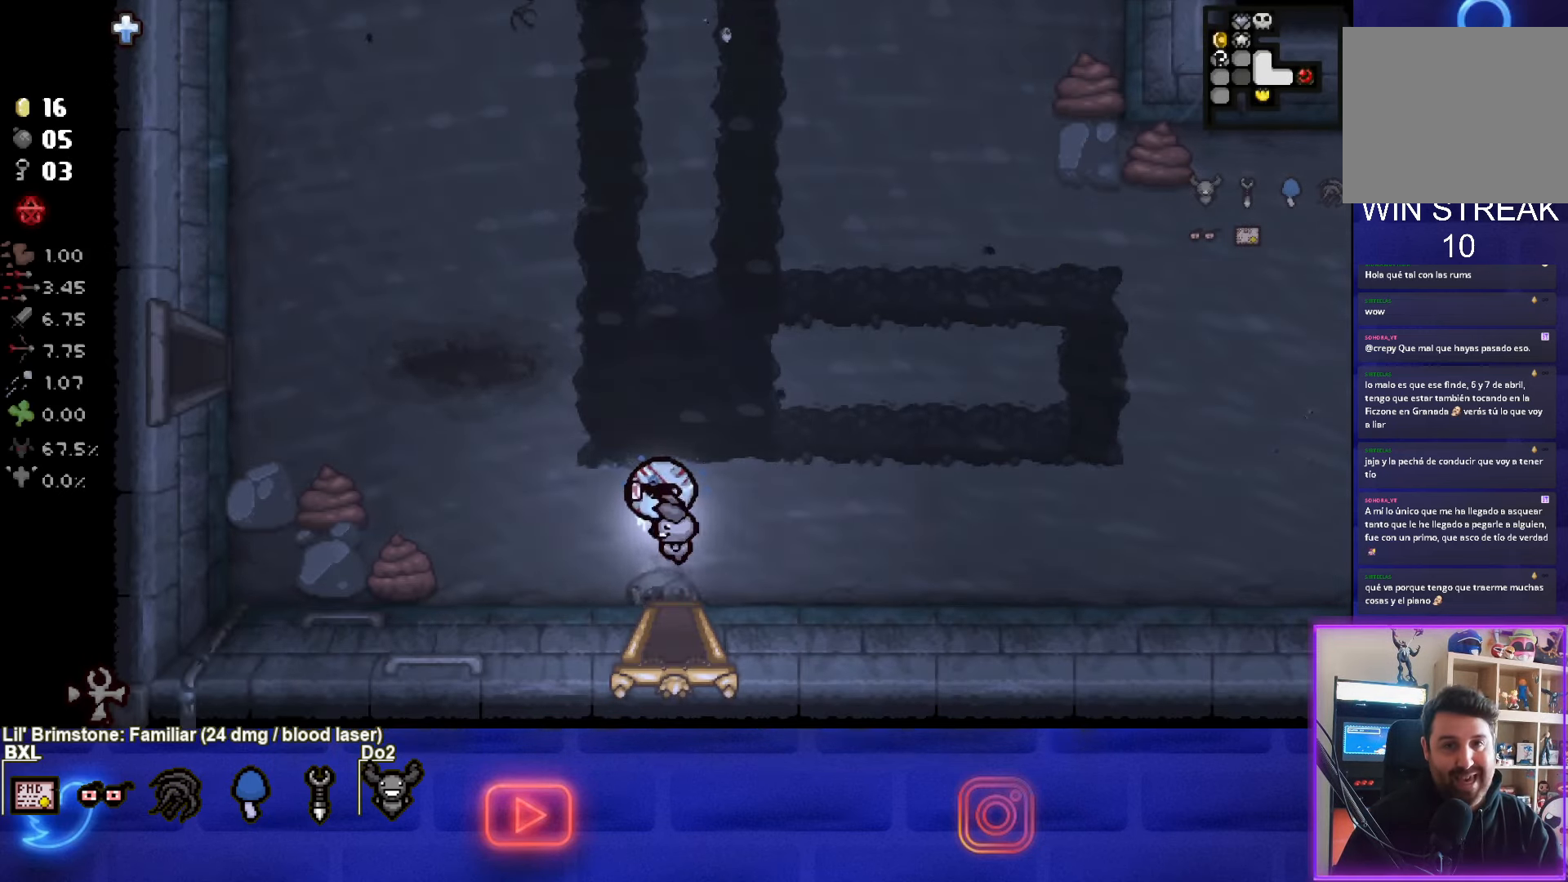
{"buttons": ["CIRCLE"], "left_stick": "up-left", "events": [[467, "CIRCLE", "down"]]}
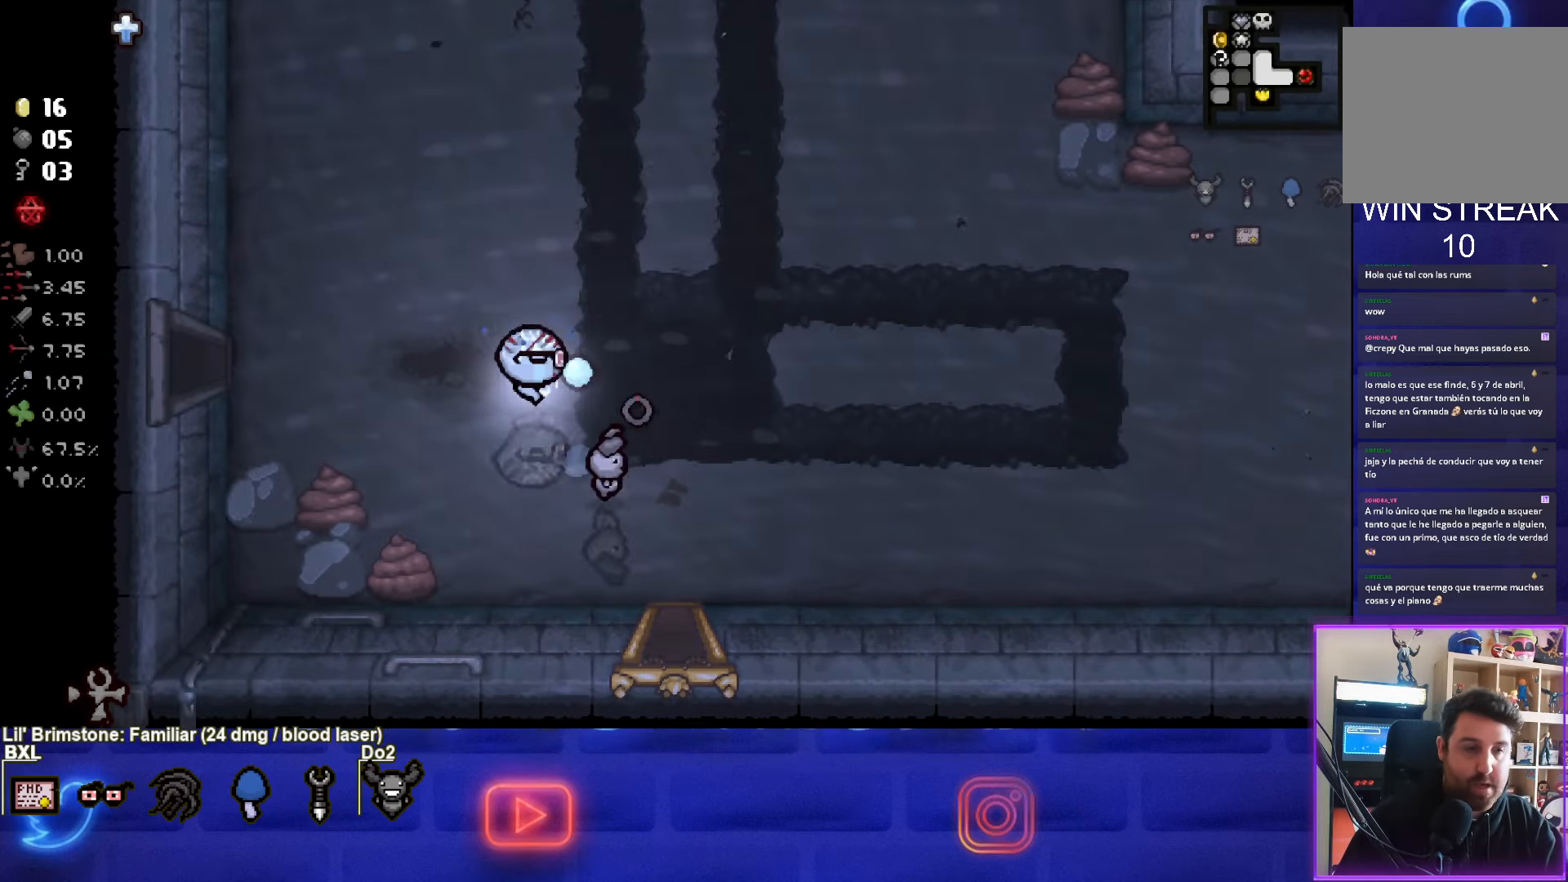
{"buttons": ["CIRCLE"], "left_stick": "up-left", "events": []}
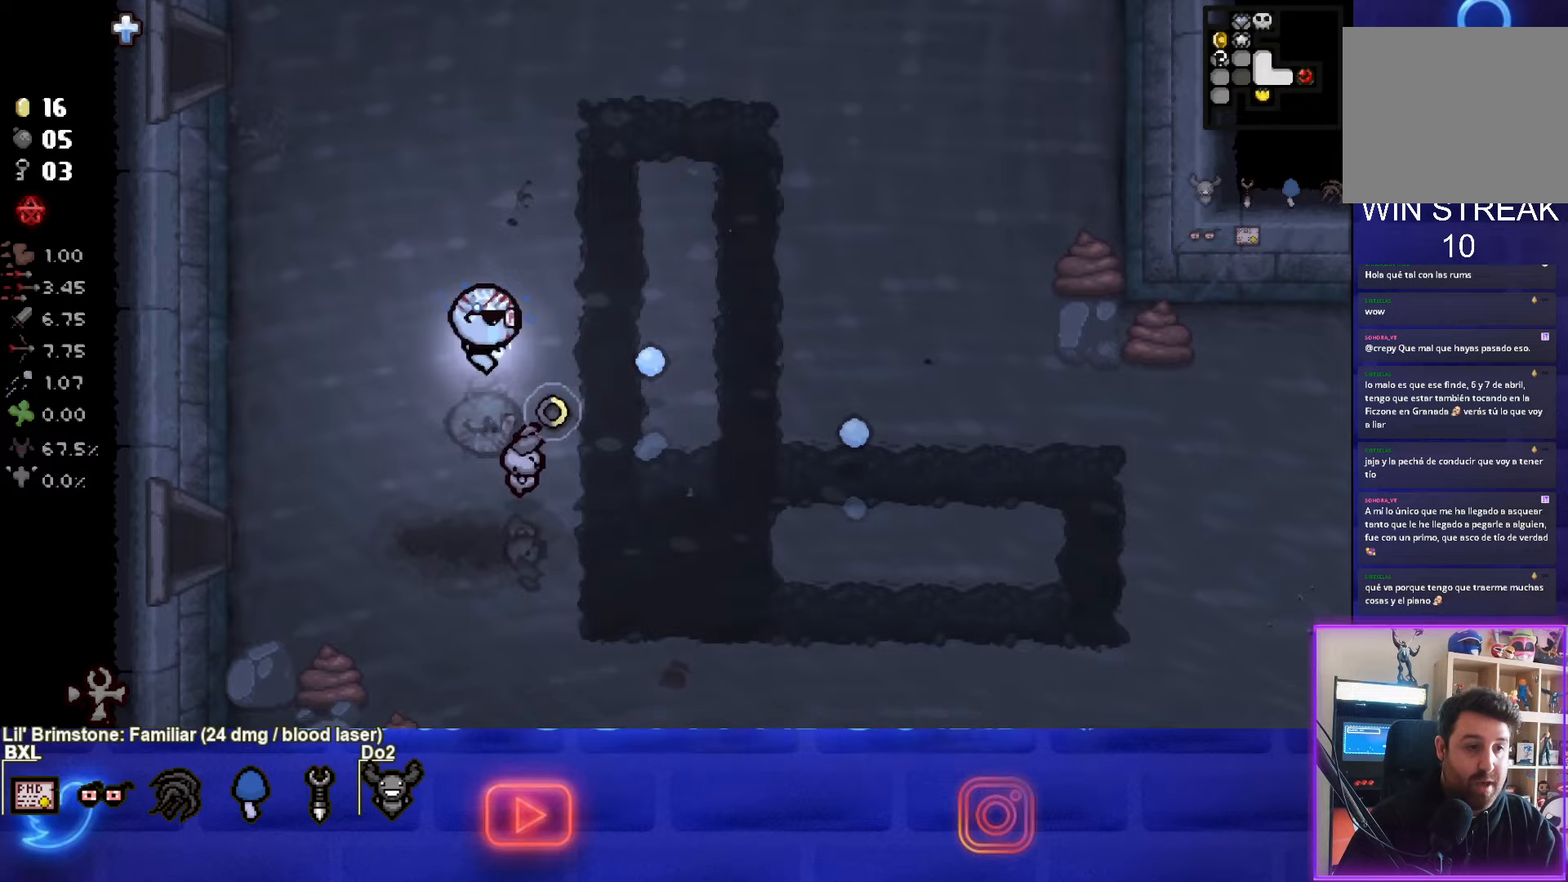
{"buttons": [], "left_stick": "up-left", "events": [[150, "CIRCLE", "up"]]}
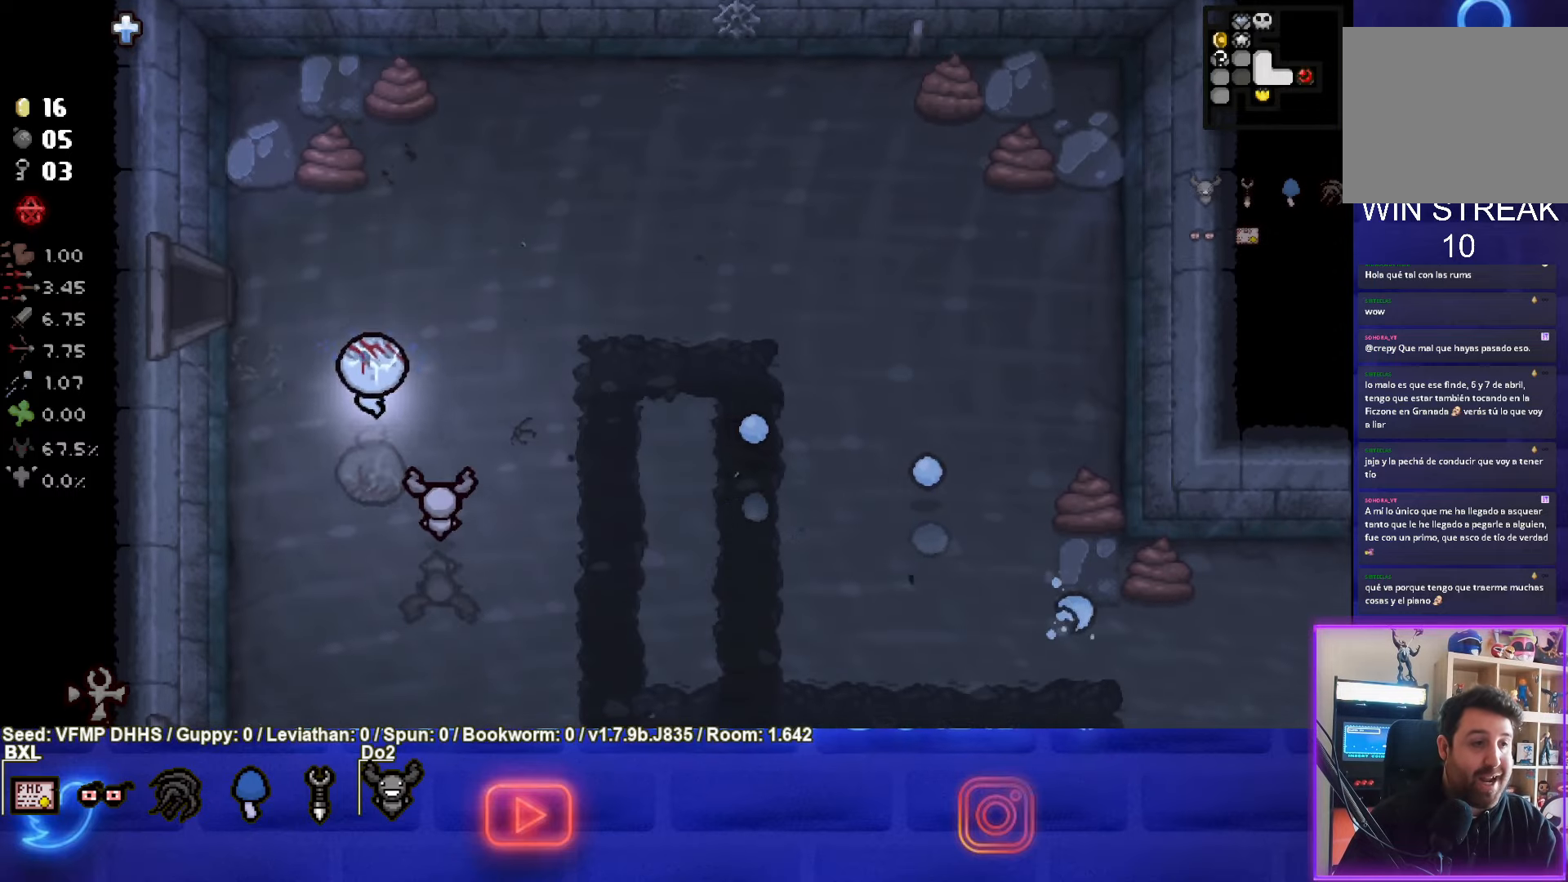
{"buttons": [], "left_stick": "left", "events": [[333, "left_stick", "left"]]}
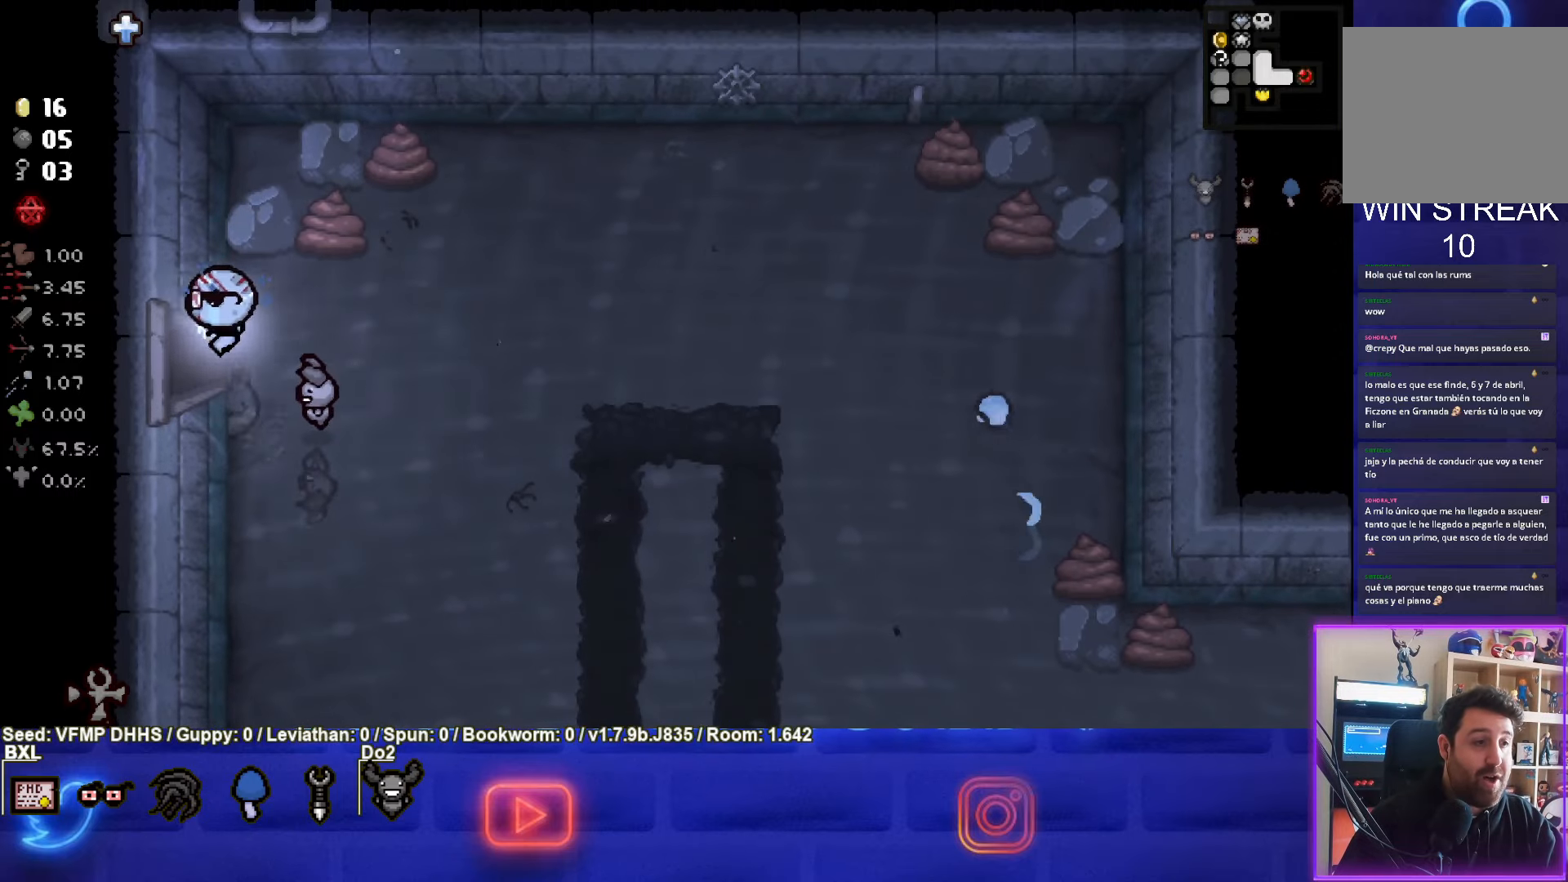
{"buttons": [], "left_stick": "center", "events": [[200, "left_stick", "center"]]}
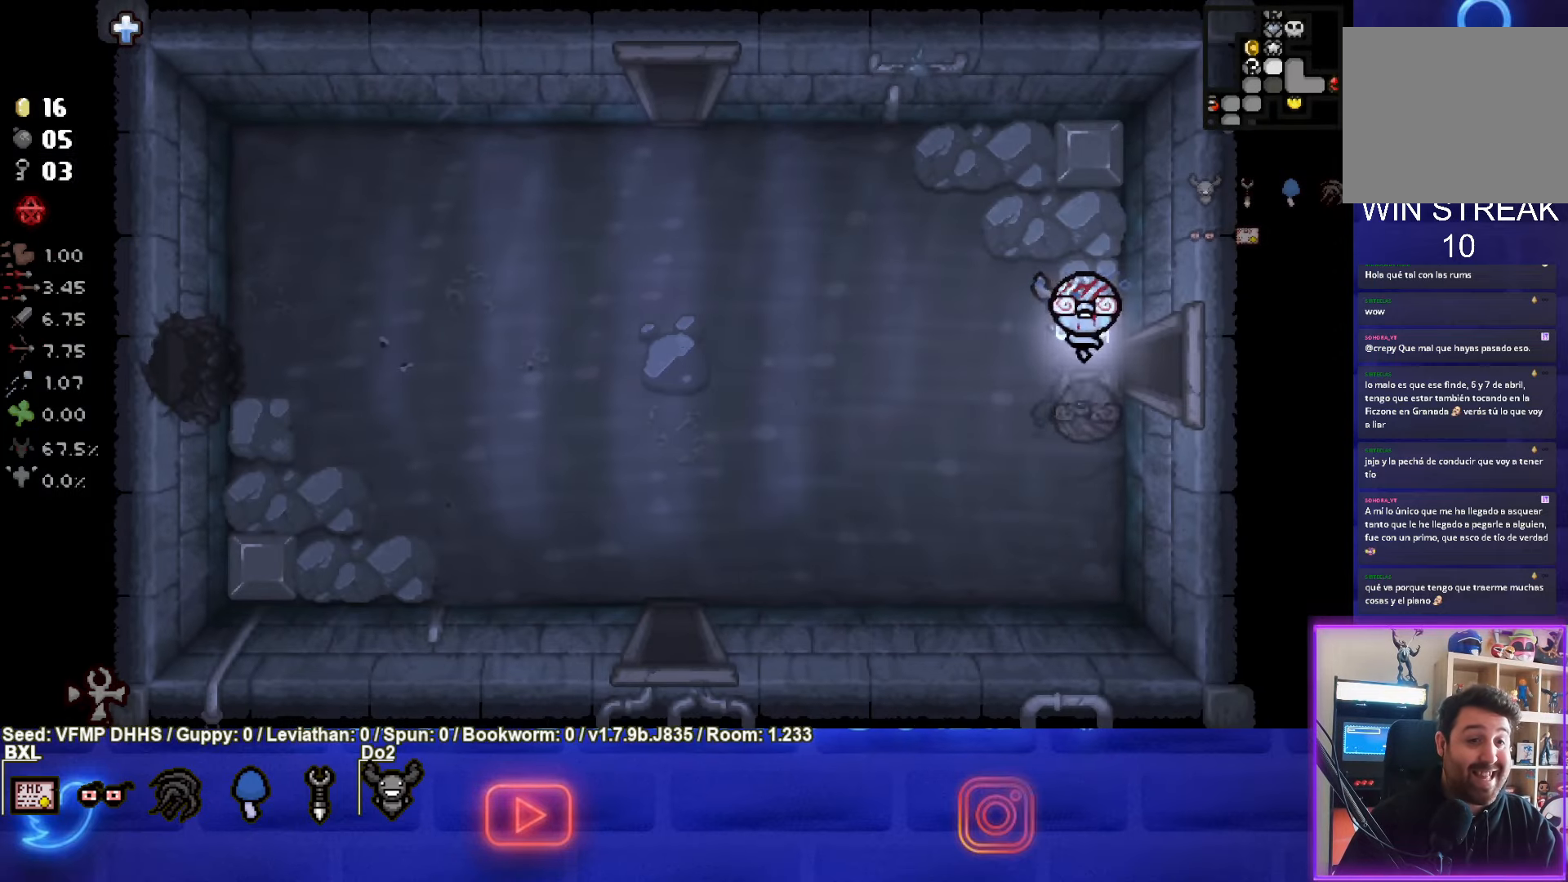
{"buttons": [], "left_stick": "up-left", "events": [[50, "left_stick", "left"], [333, "left_stick", "up-left"]]}
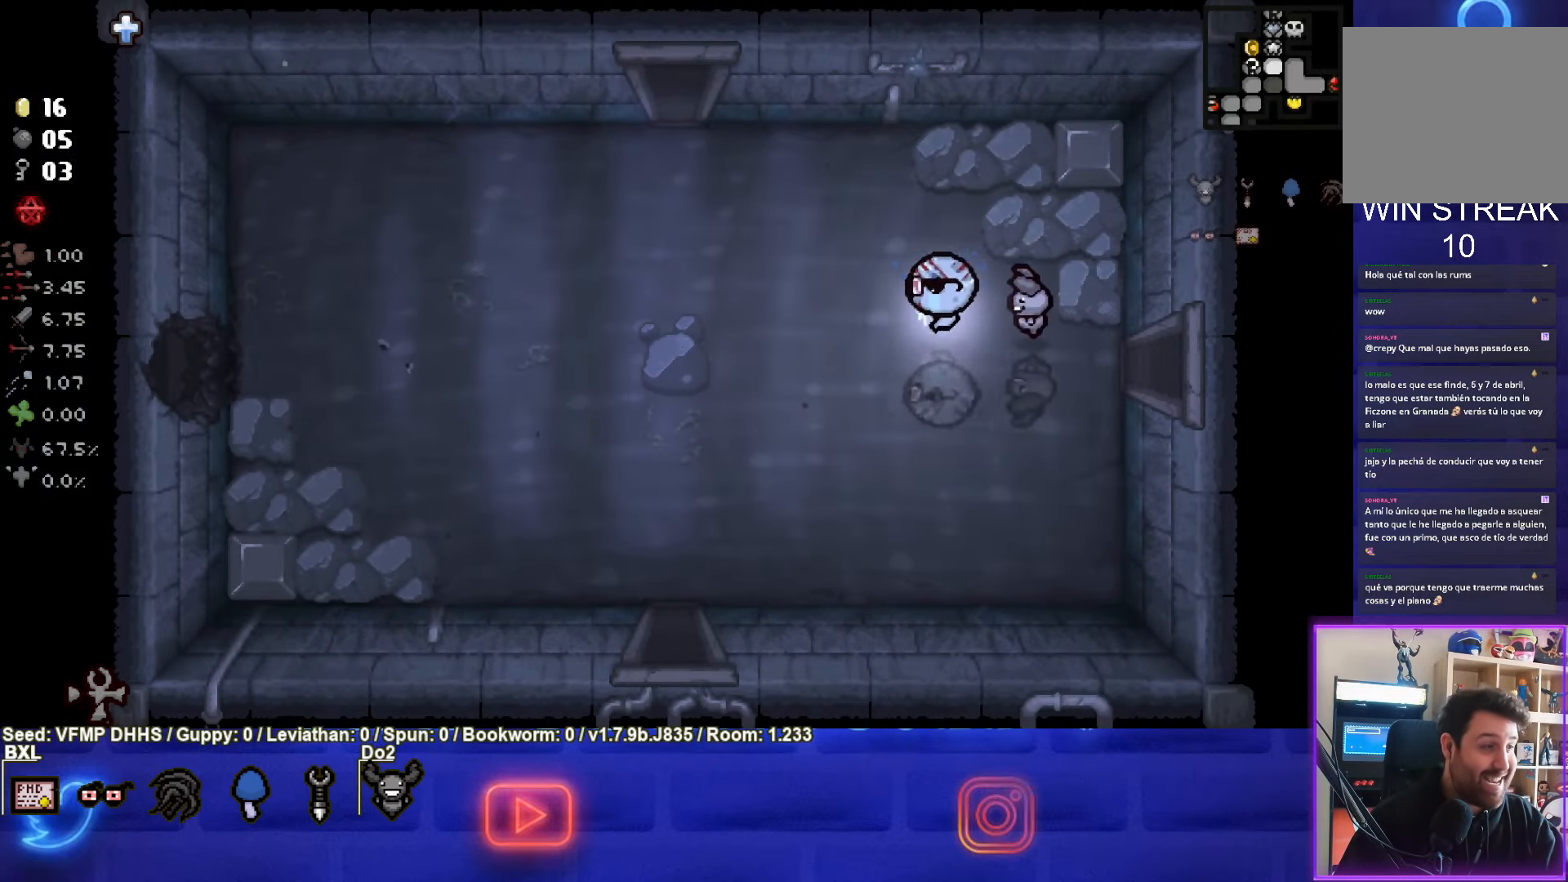
{"buttons": [], "left_stick": "up-left", "events": []}
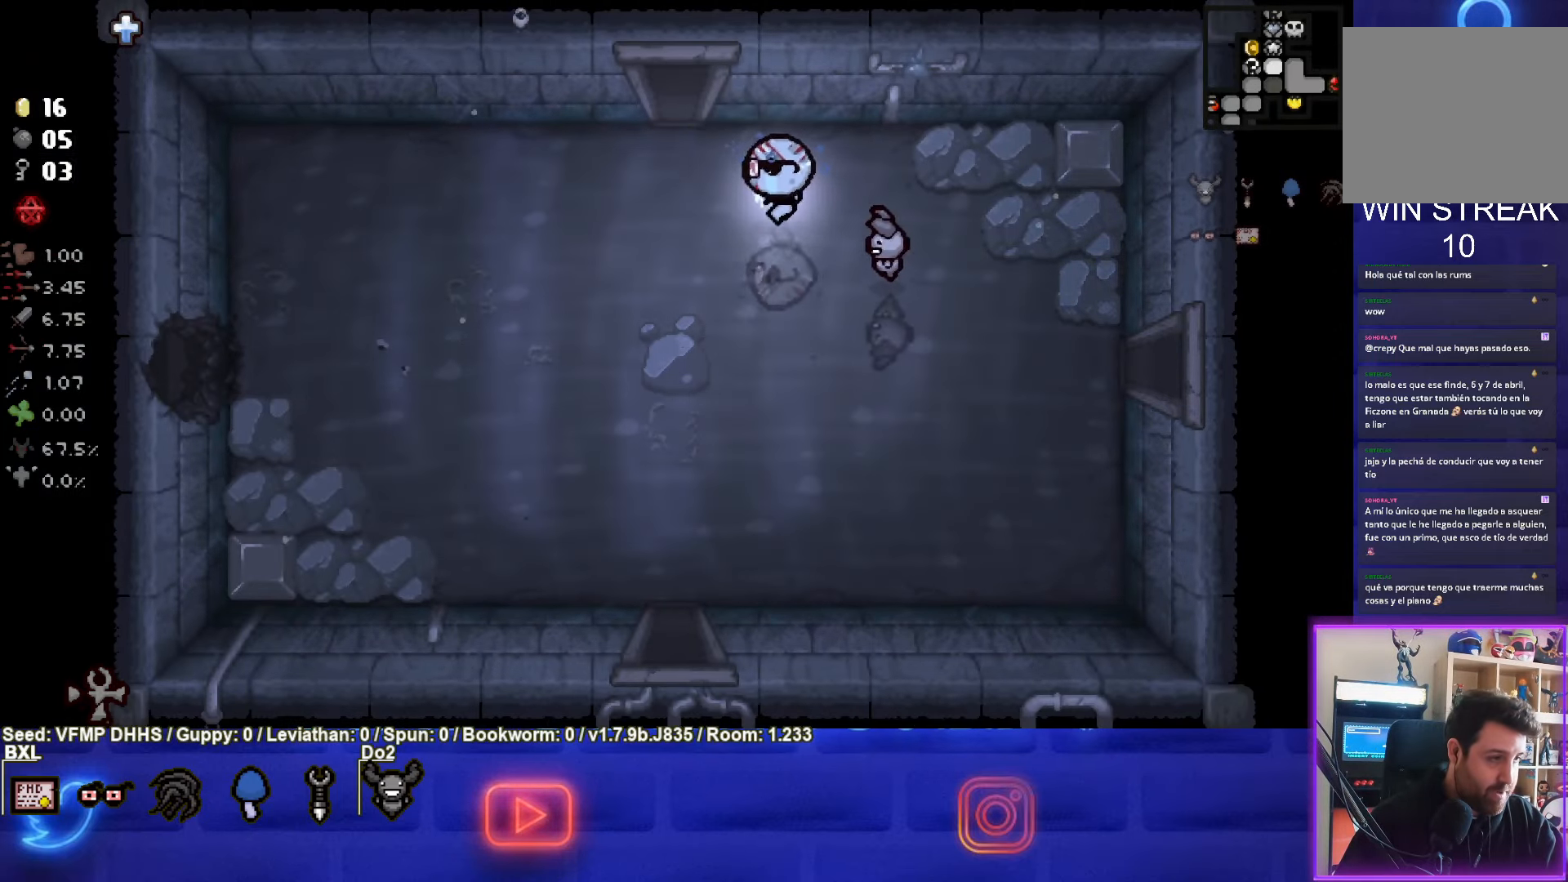
{"buttons": [], "left_stick": "up", "events": [[300, "left_stick", "up"]]}
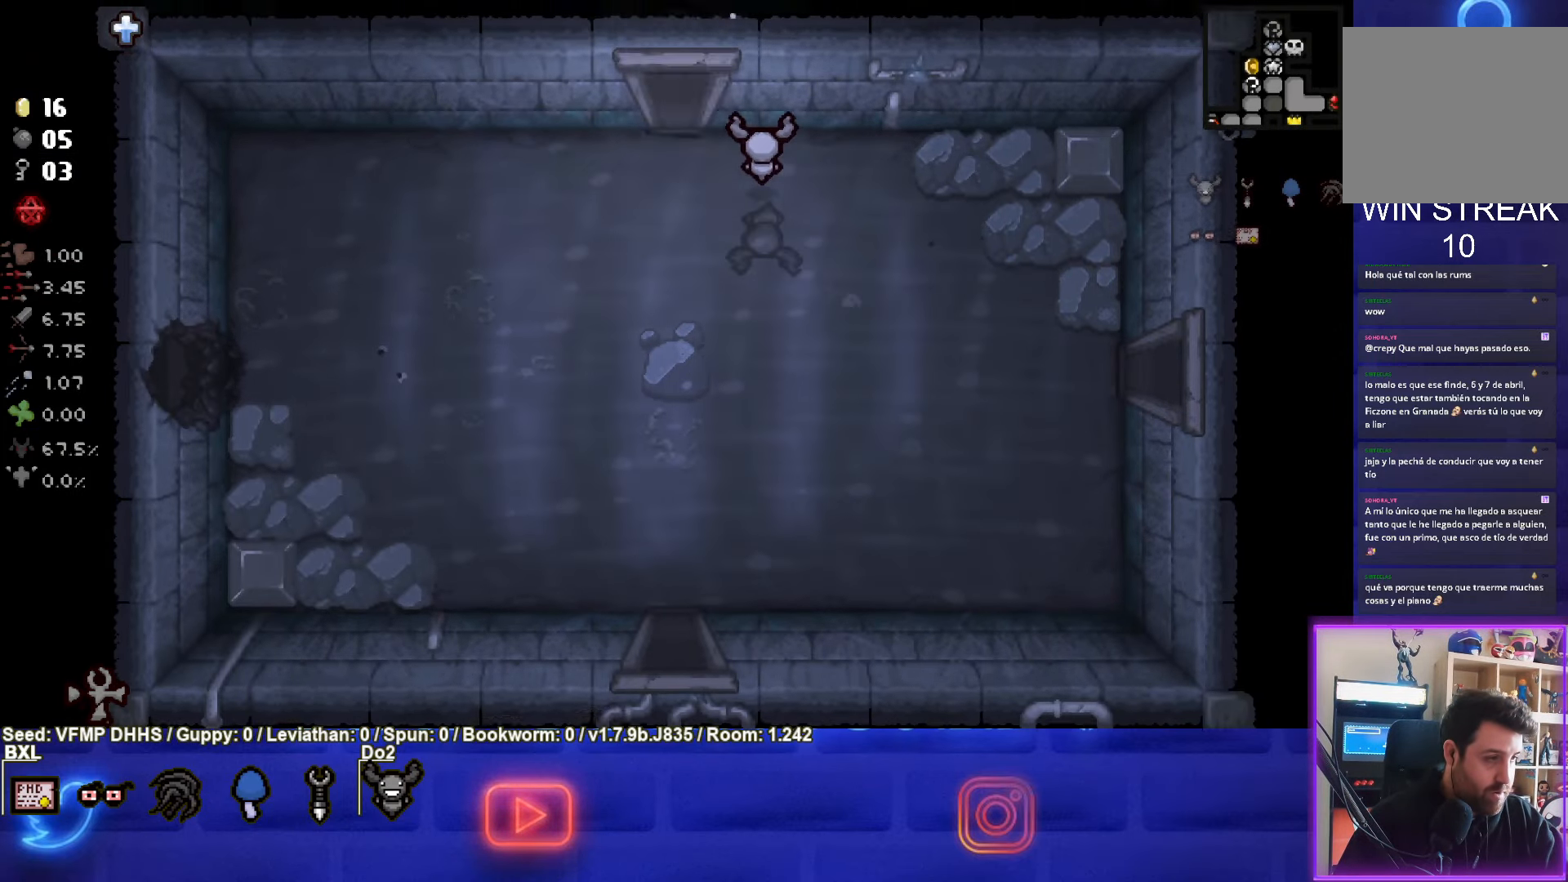
{"buttons": ["CIRCLE"], "left_stick": "center", "events": [[200, "left_stick", "center"], [233, "CIRCLE", "down"]]}
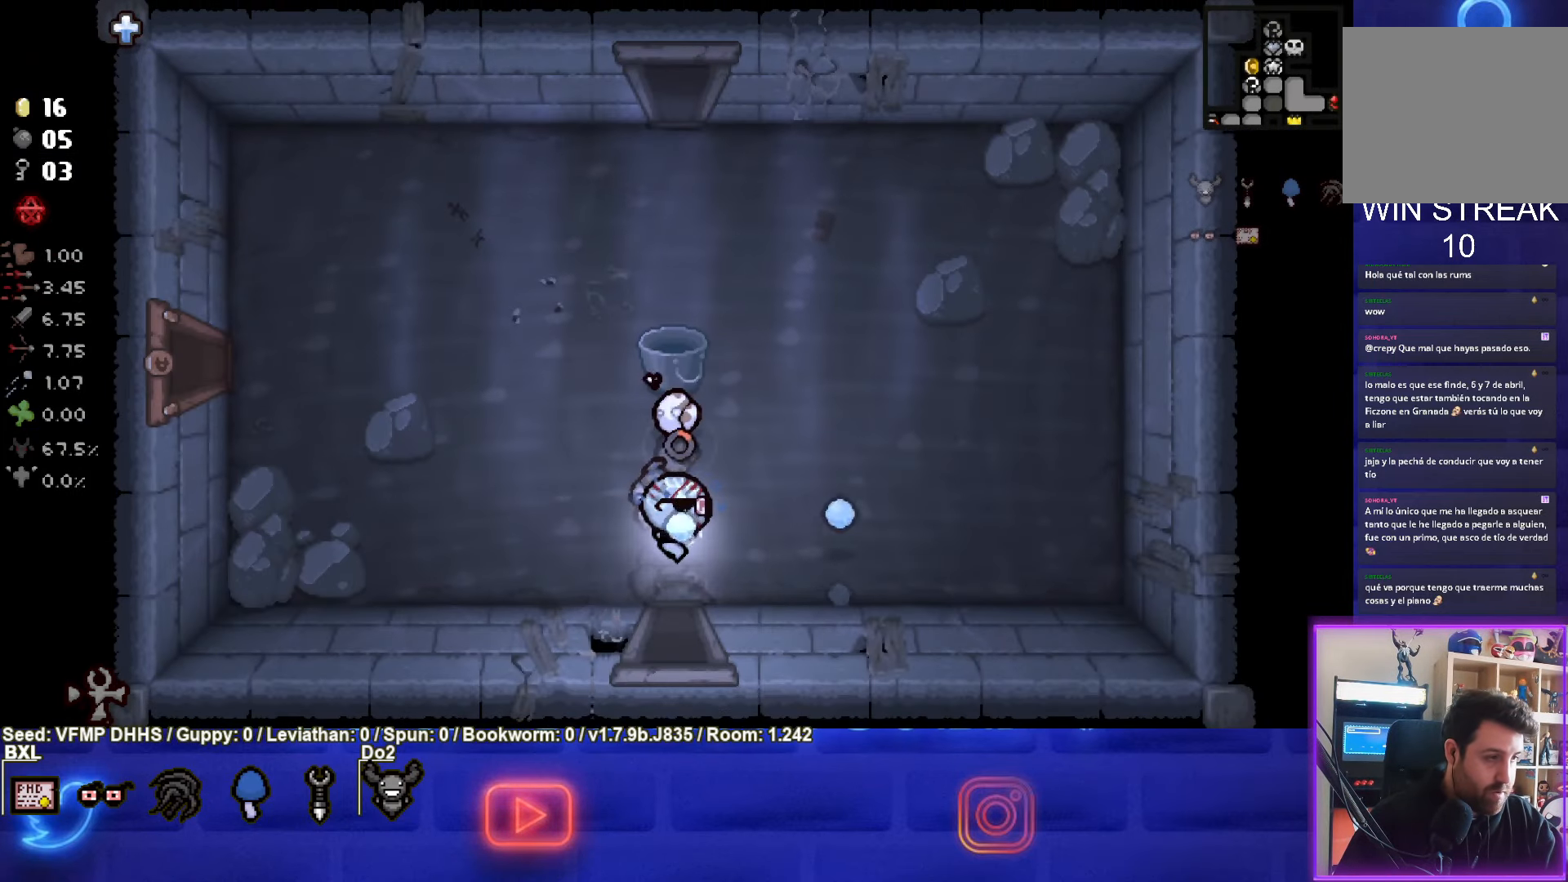
{"buttons": ["CIRCLE"], "left_stick": "up-right", "events": [[250, "left_stick", "right"], [433, "left_stick", "up-right"]]}
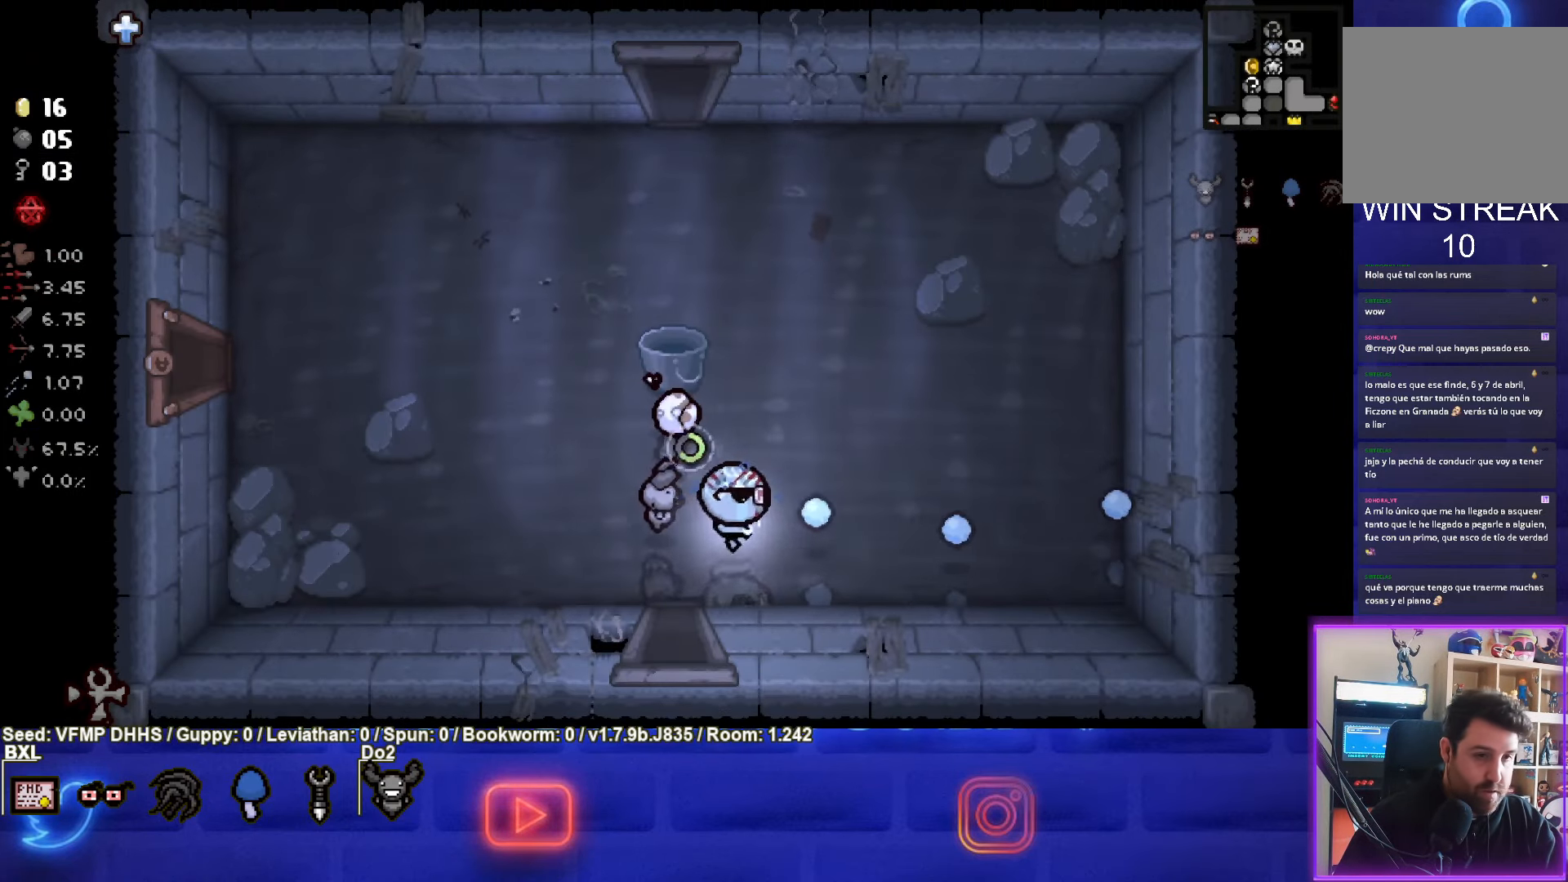
{"buttons": ["CIRCLE"], "left_stick": "up", "events": [[233, "left_stick", "up"]]}
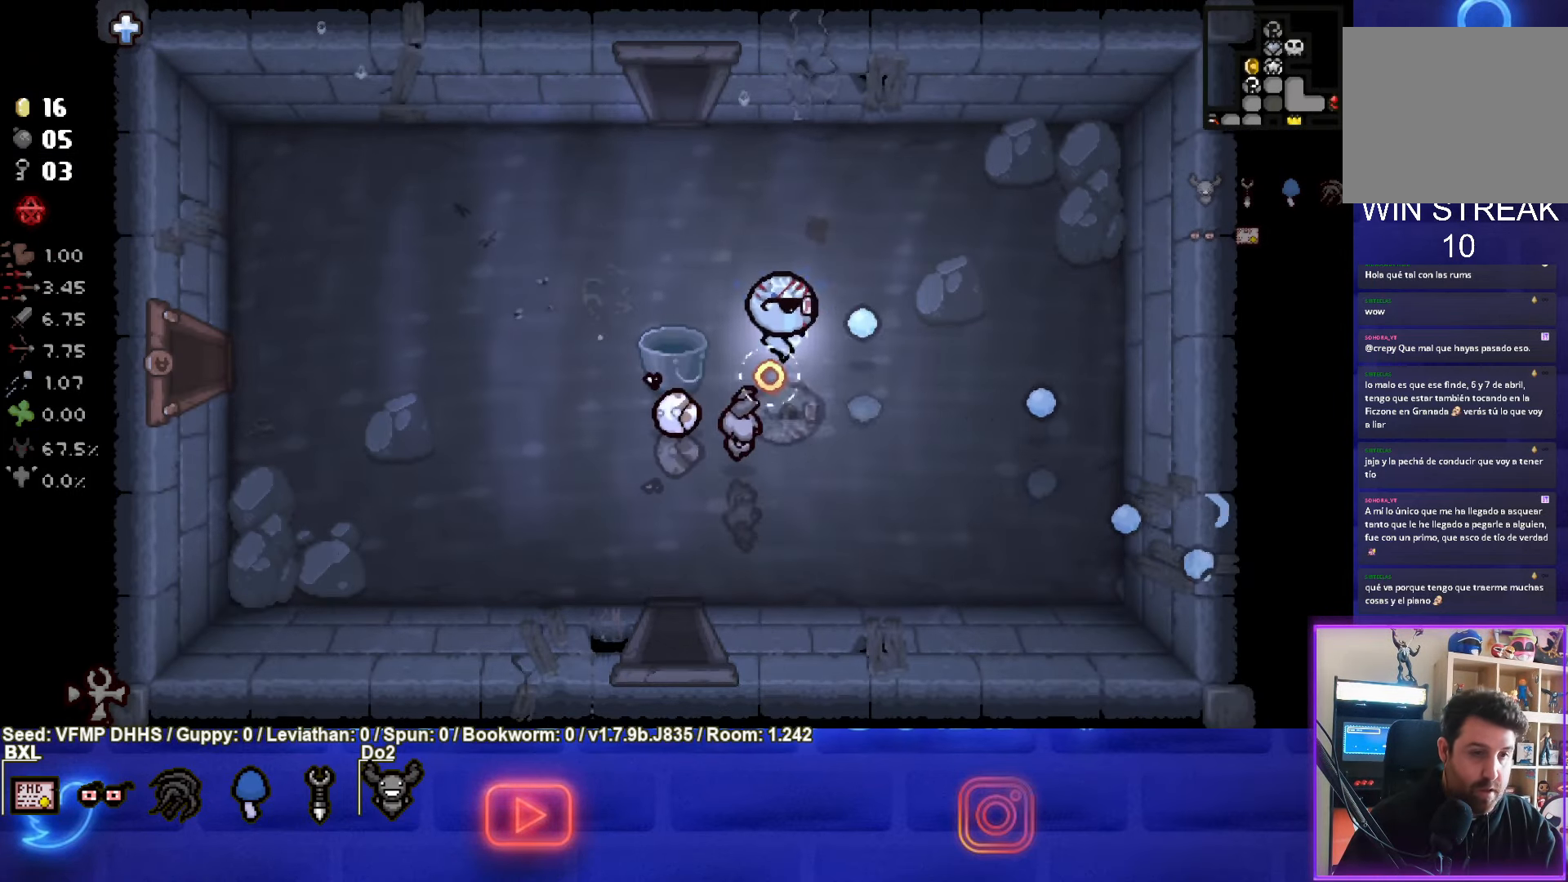
{"buttons": ["CIRCLE"], "left_stick": "center", "events": [[383, "left_stick", "center"]]}
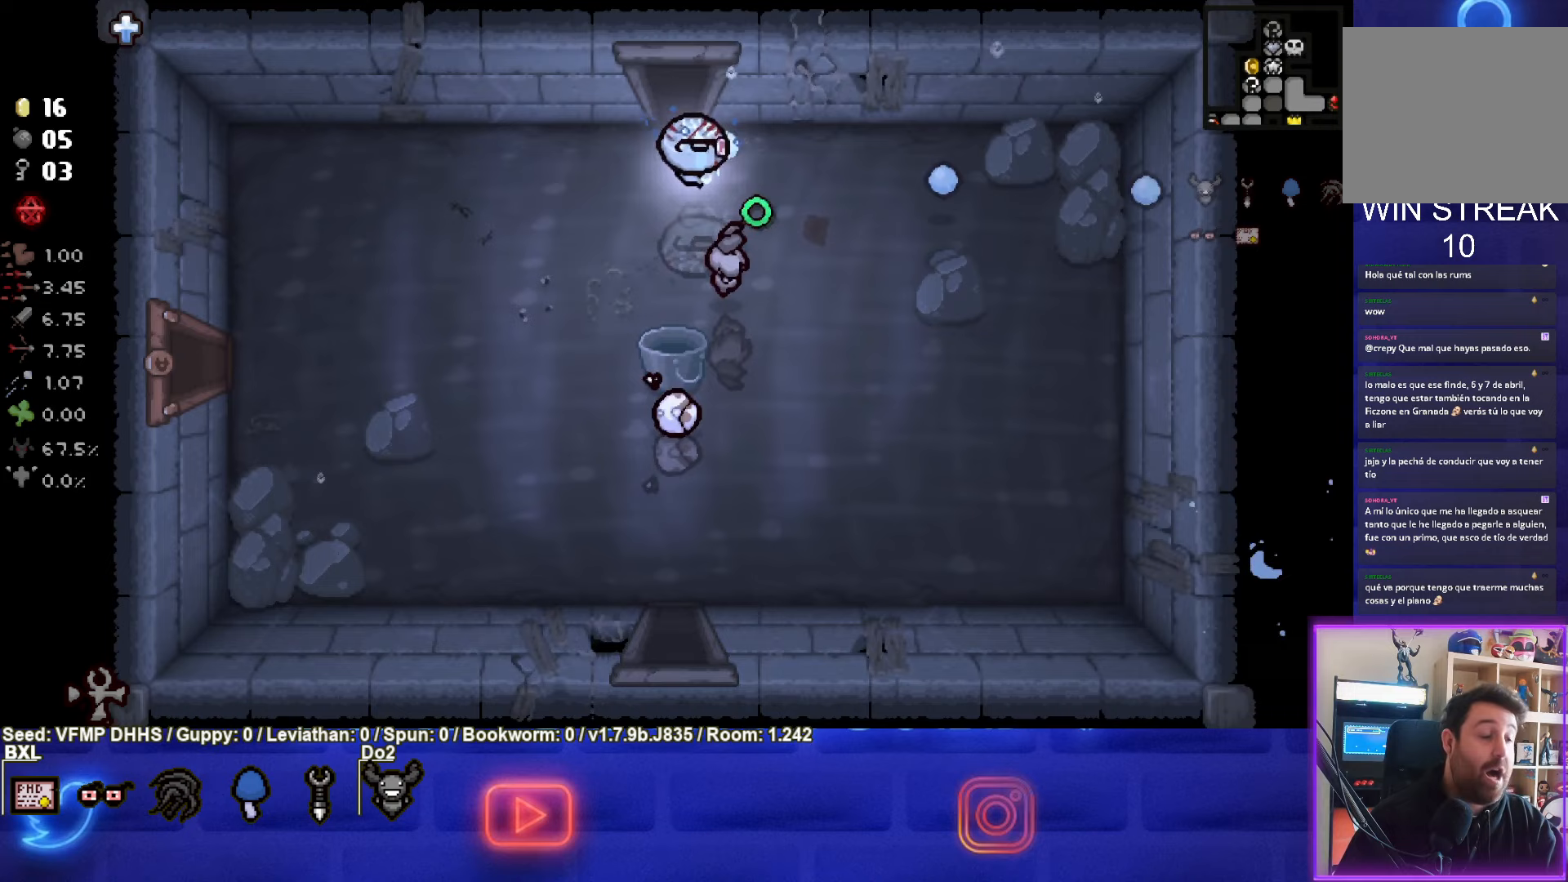
{"buttons": ["CIRCLE"], "left_stick": "up", "events": [[117, "left_stick", "up-left"], [267, "left_stick", "up"]]}
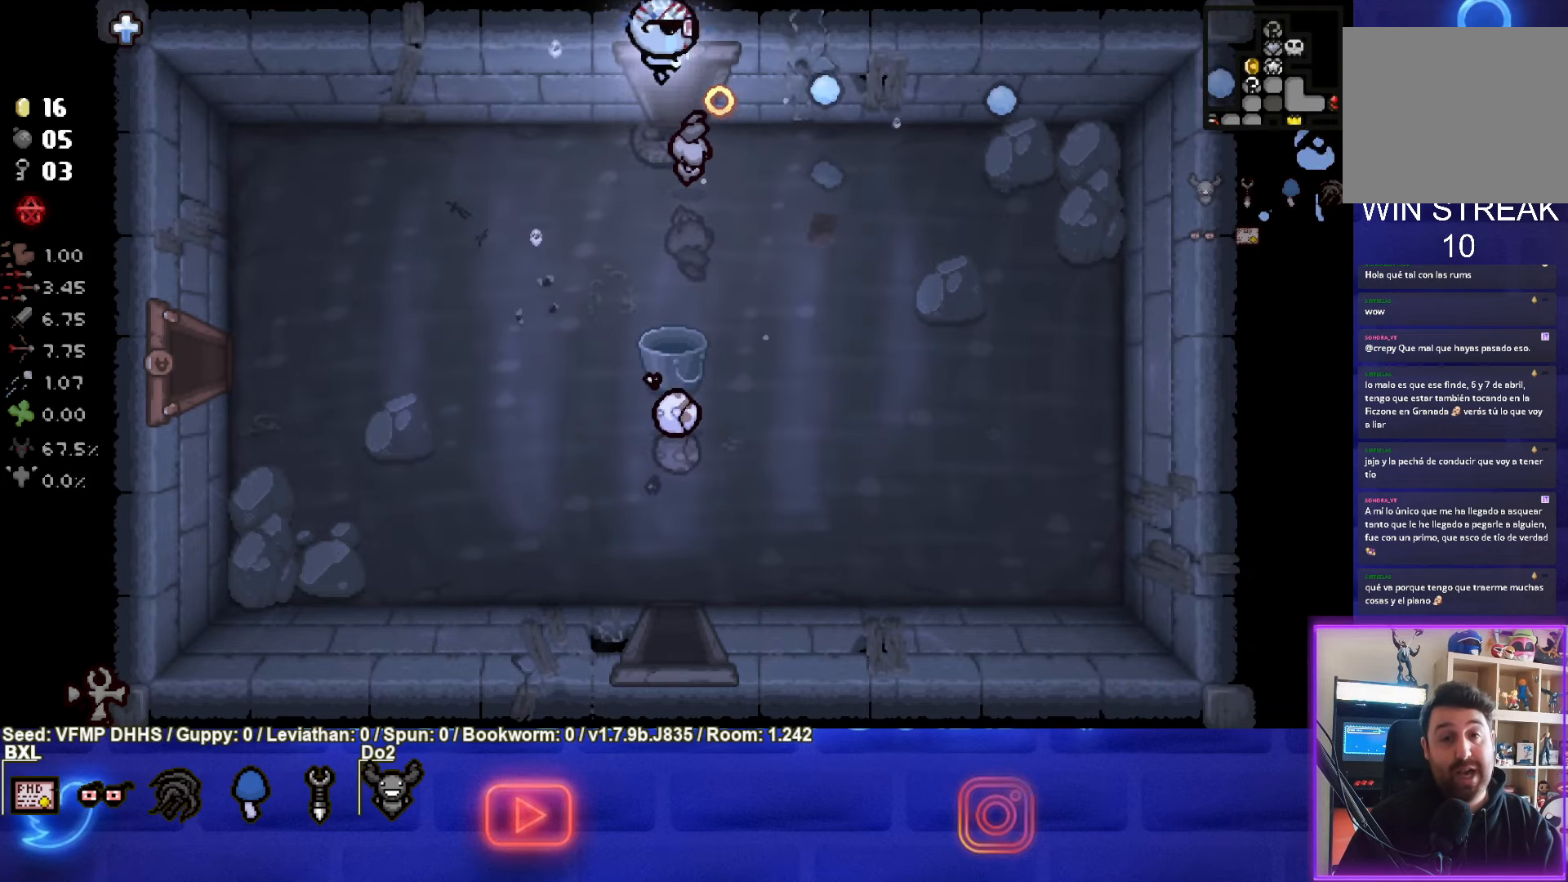
{"buttons": ["CIRCLE"], "left_stick": "center", "events": [[150, "left_stick", "center"]]}
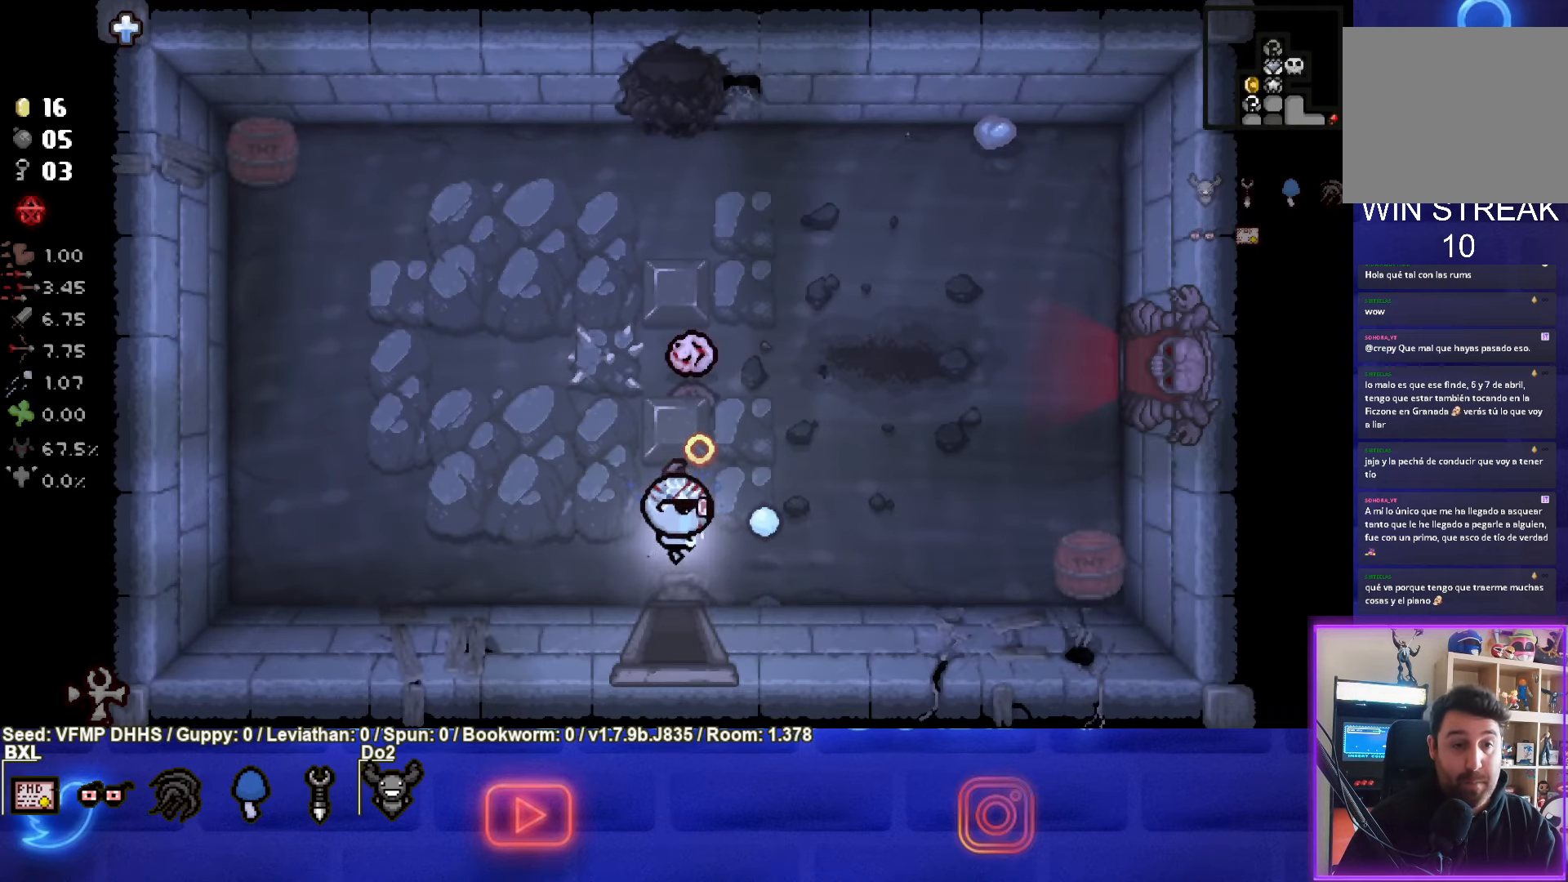
{"buttons": ["CIRCLE"], "left_stick": "up-right", "events": [[167, "left_stick", "right"], [350, "left_stick", "up-right"]]}
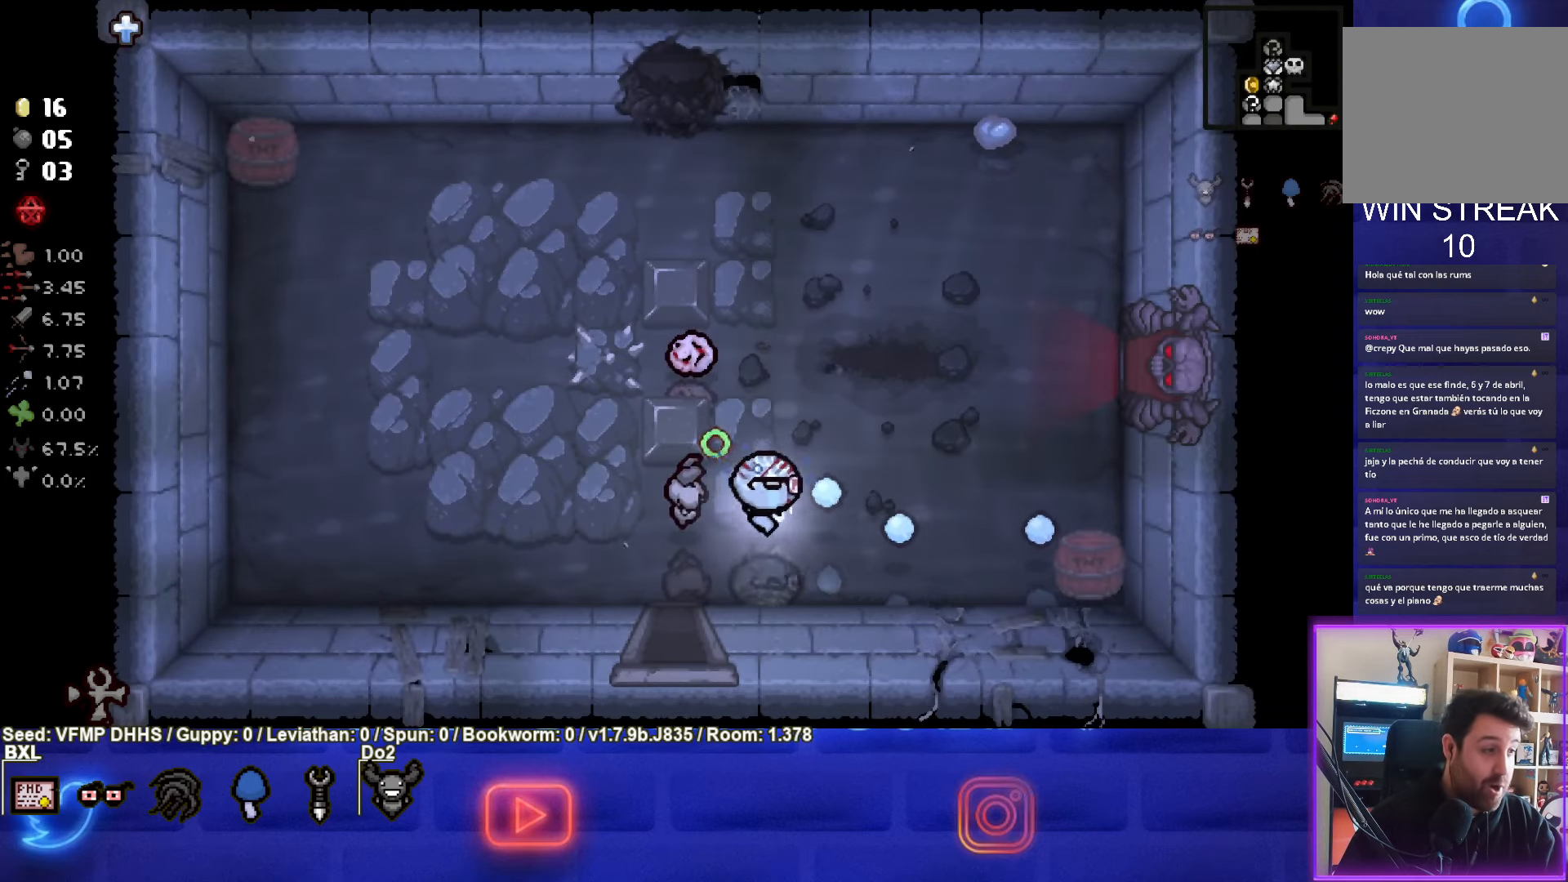
{"buttons": ["CIRCLE"], "left_stick": "up-right", "events": [[100, "left_stick", "center"], [283, "left_stick", "up-right"]]}
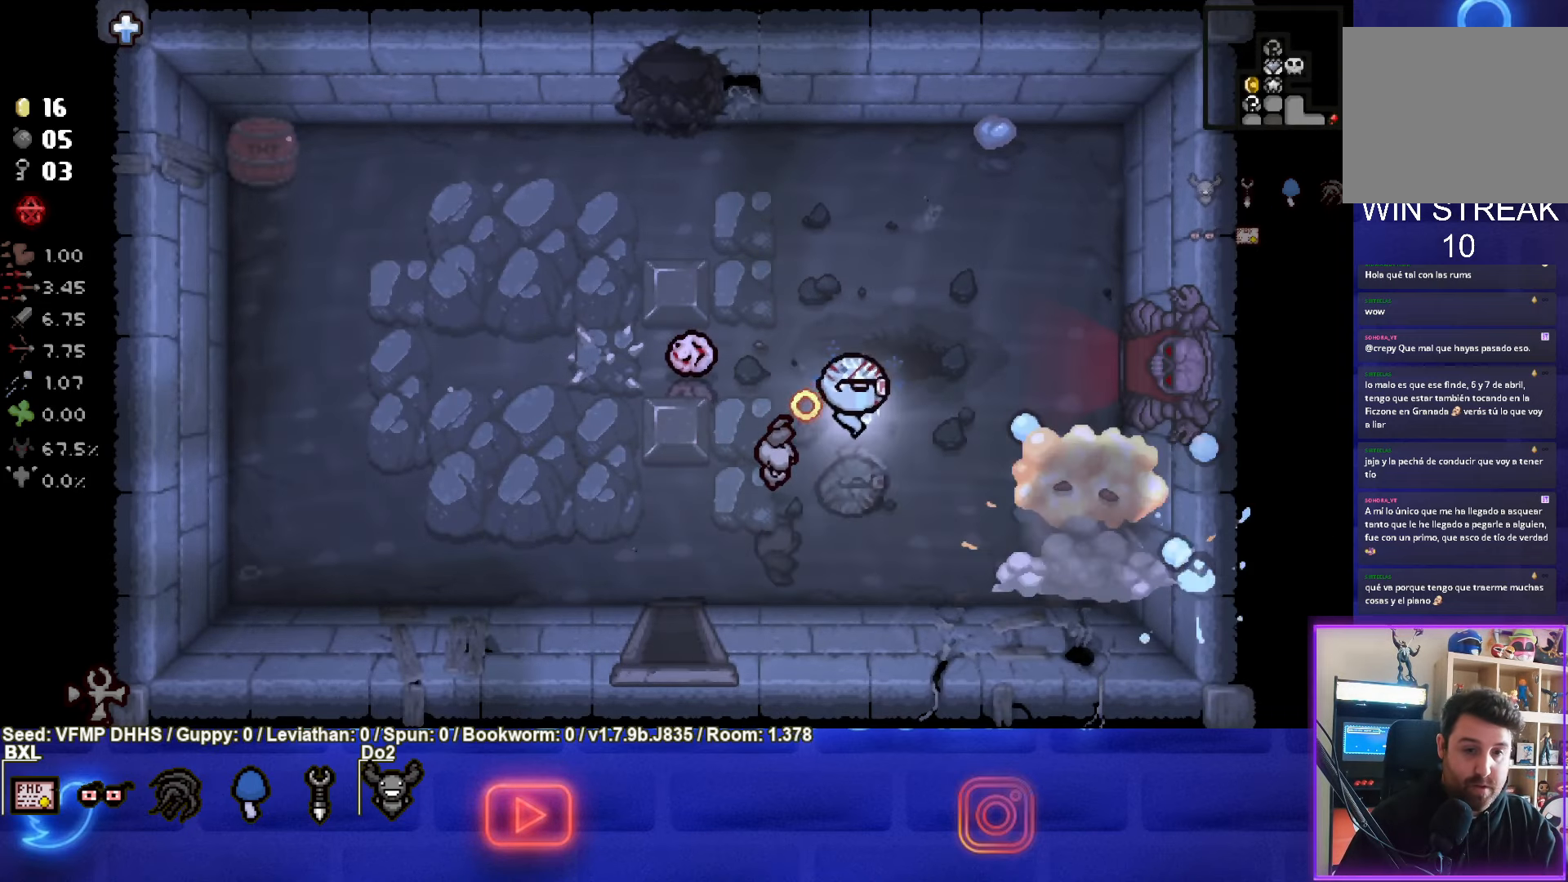
{"buttons": ["CIRCLE"], "left_stick": "center", "events": [[167, "left_stick", "center"]]}
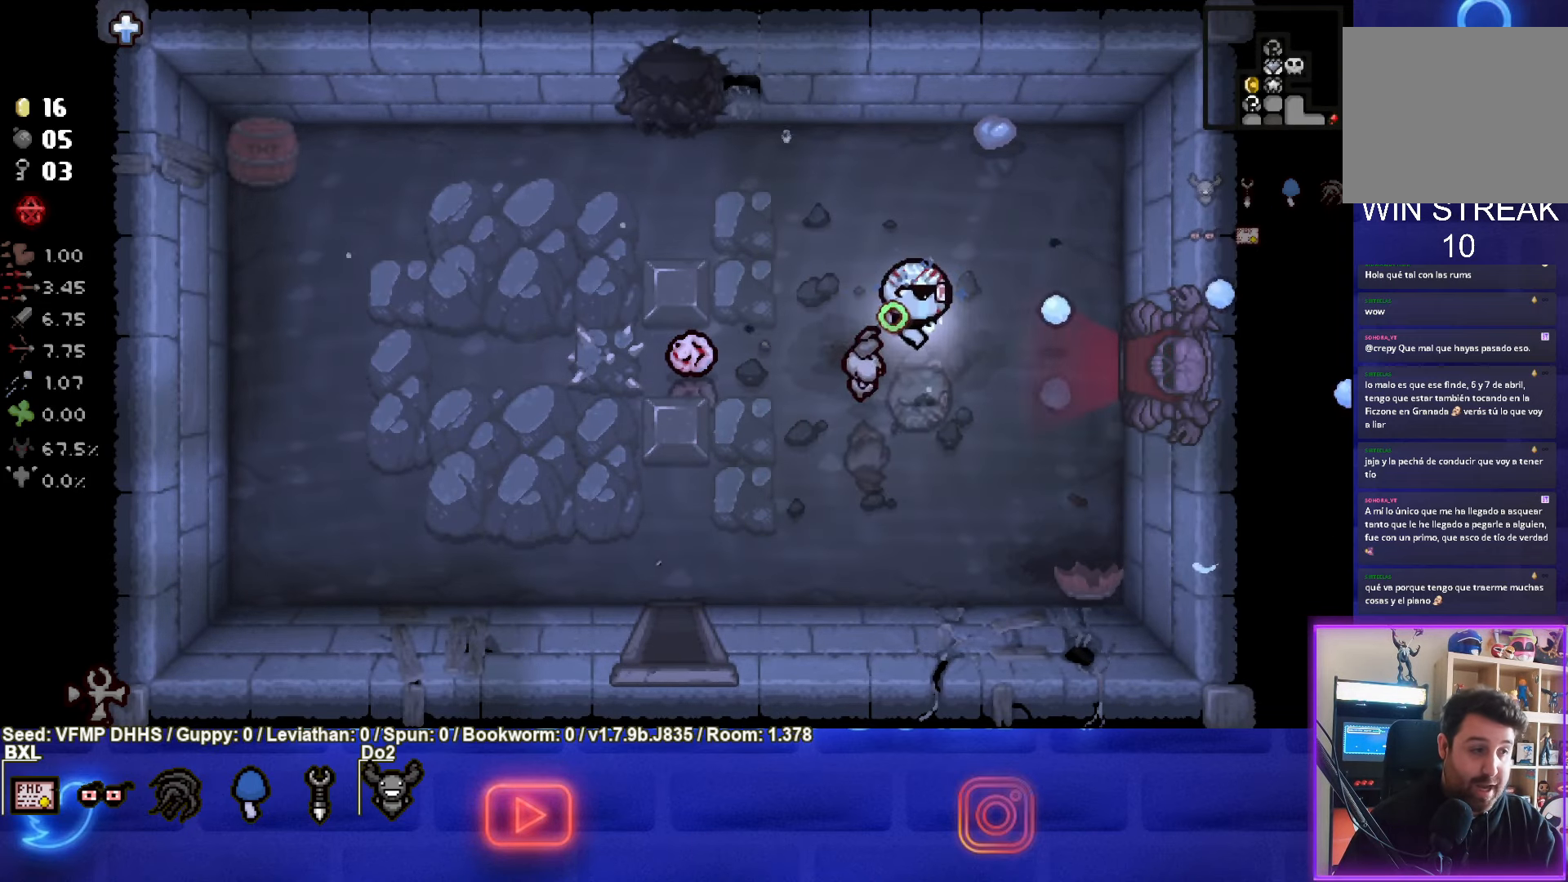
{"buttons": [], "left_stick": "down-left", "events": [[83, "CIRCLE", "up"], [133, "left_stick", "down"], [433, "left_stick", "down-left"]]}
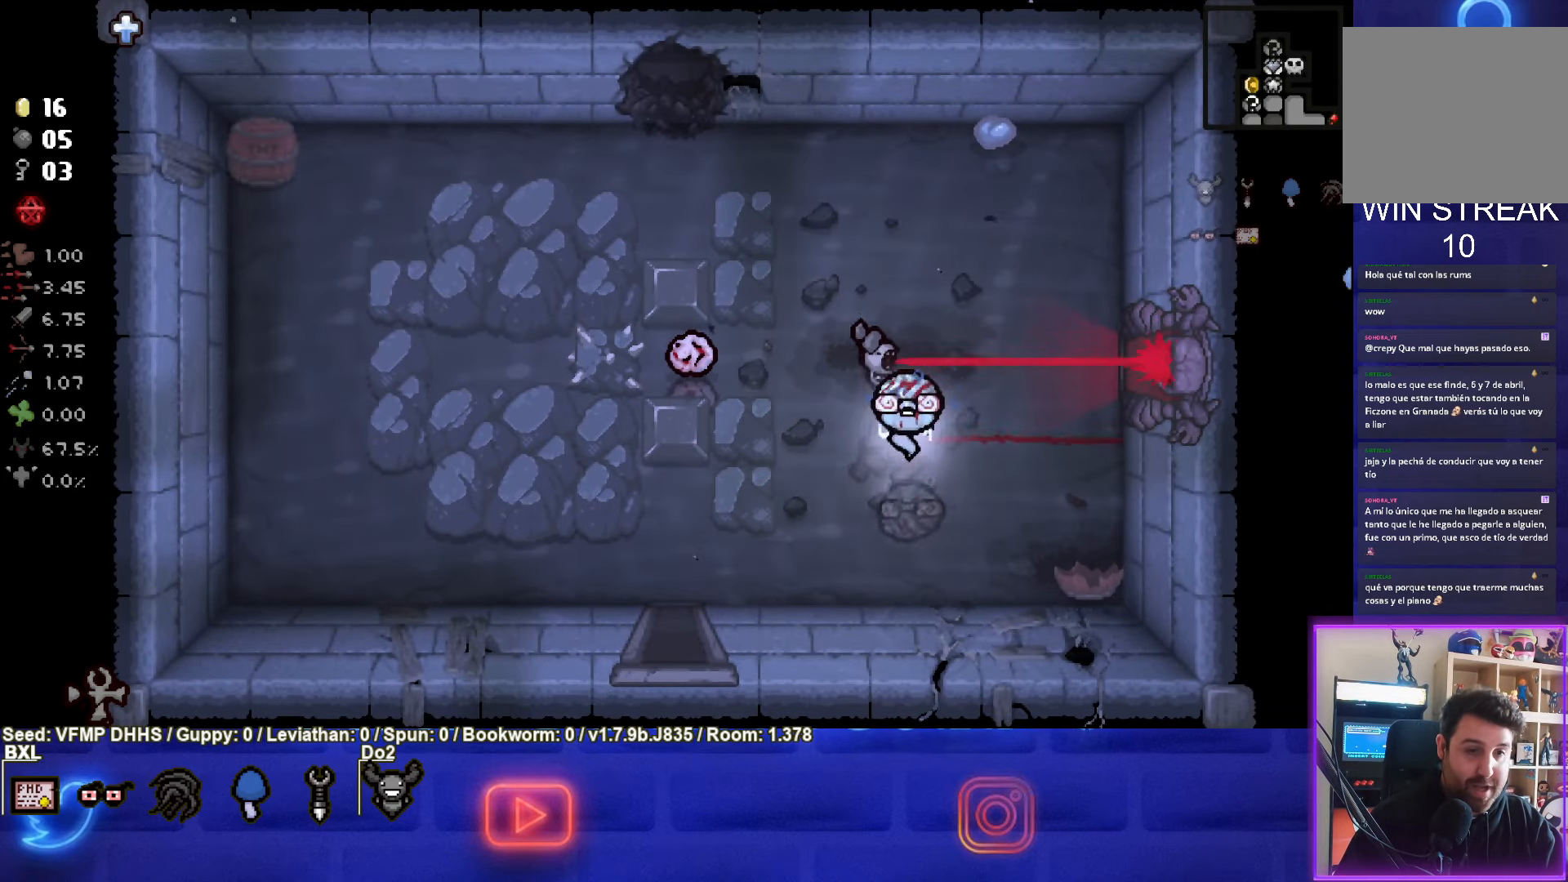
{"buttons": [], "left_stick": "down-left", "events": []}
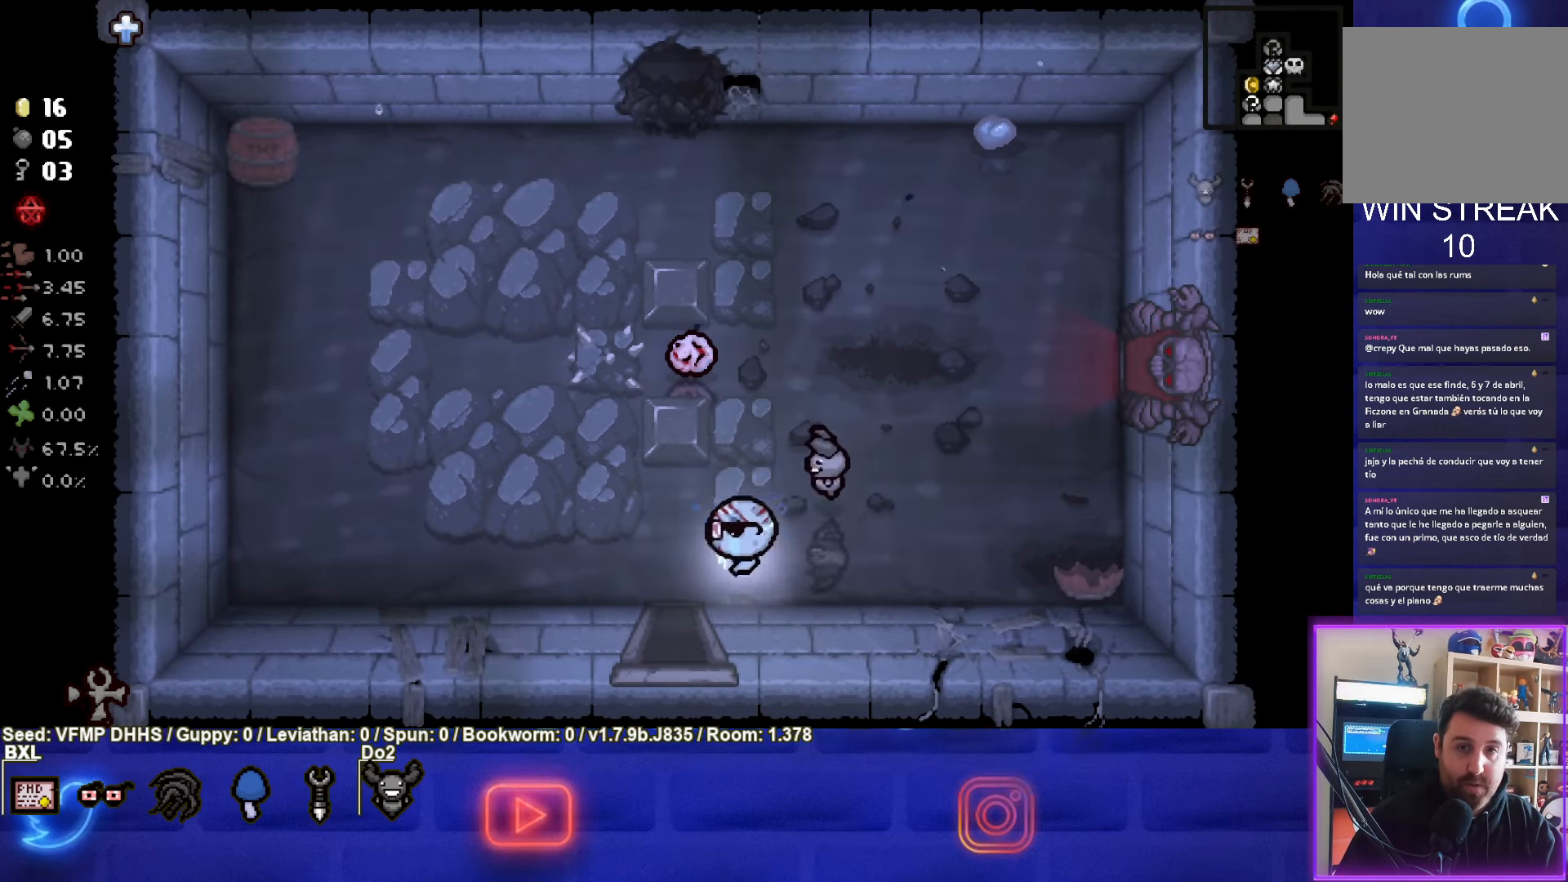
{"buttons": [], "left_stick": "center", "events": [[50, "left_stick", "center"]]}
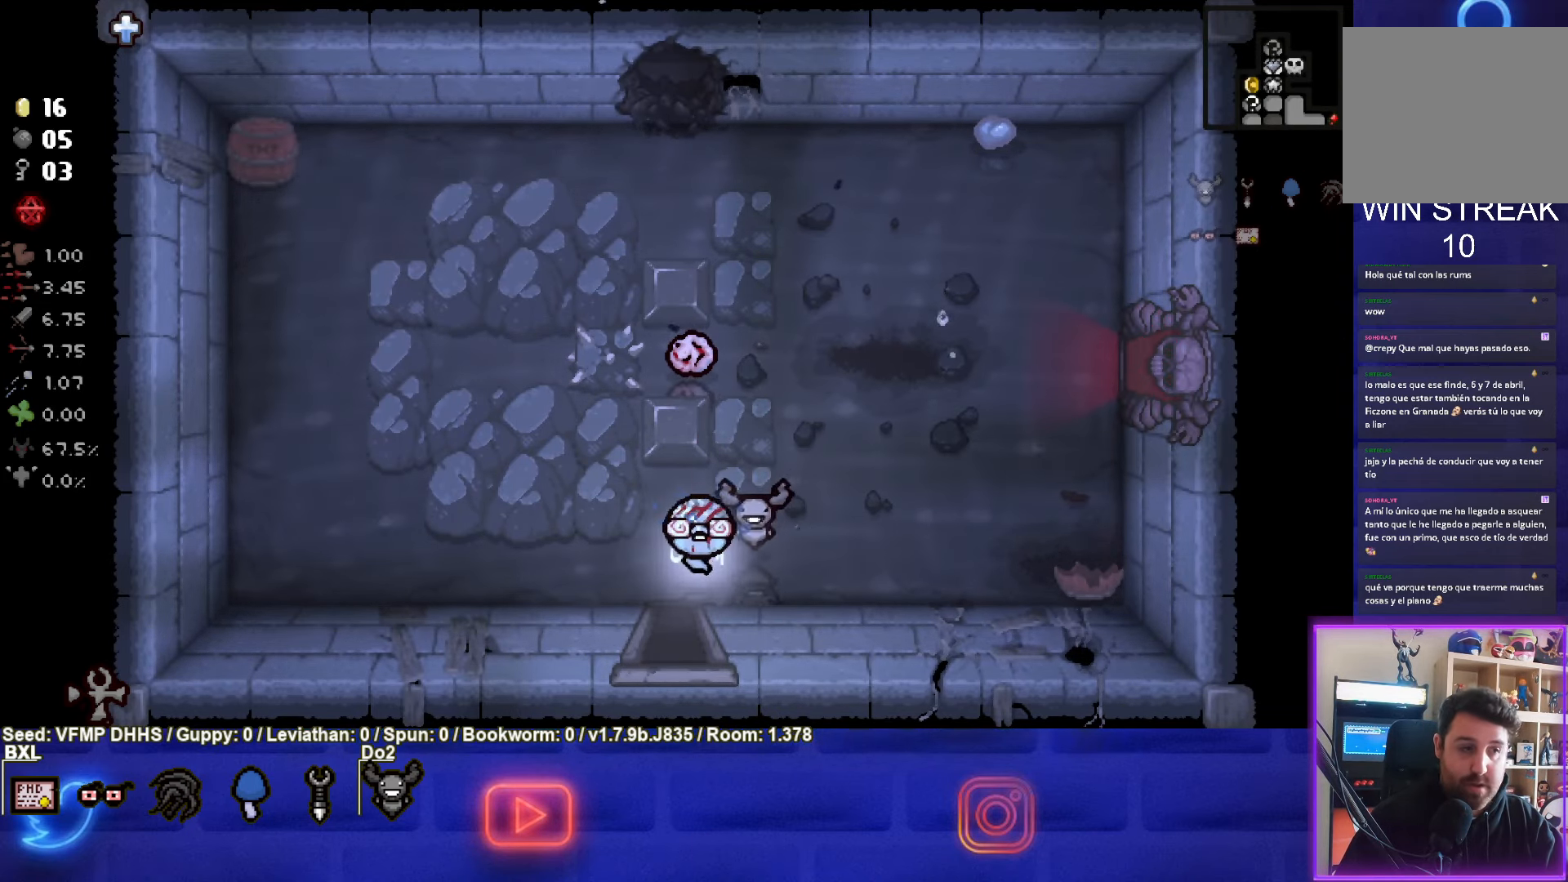
{"buttons": [], "left_stick": "center", "events": []}
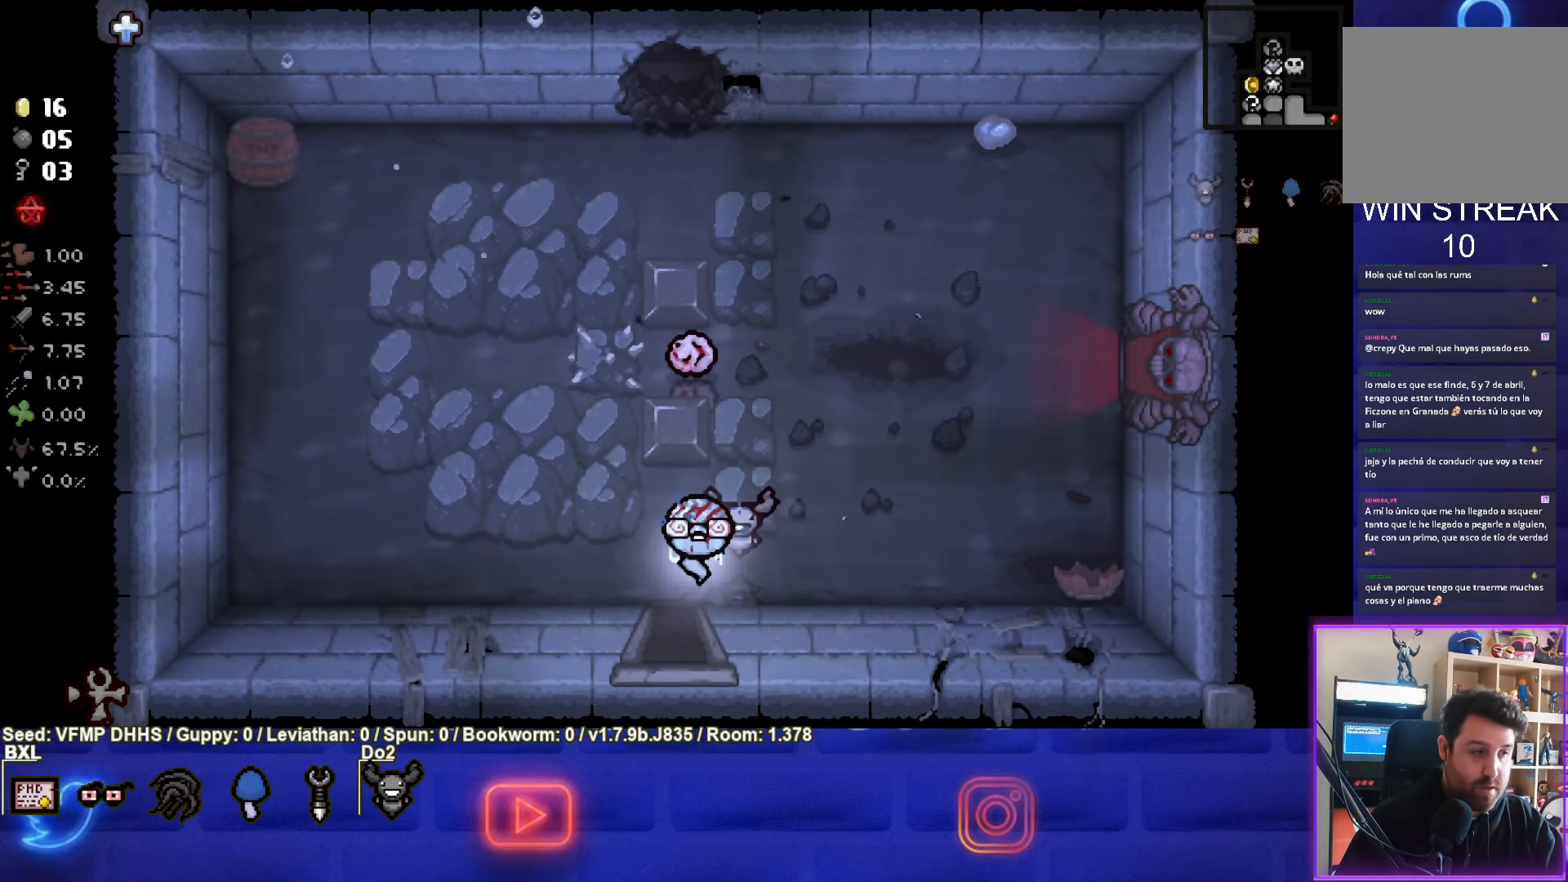
{"buttons": [], "left_stick": "down-left", "events": [[133, "left_stick", "down-left"]]}